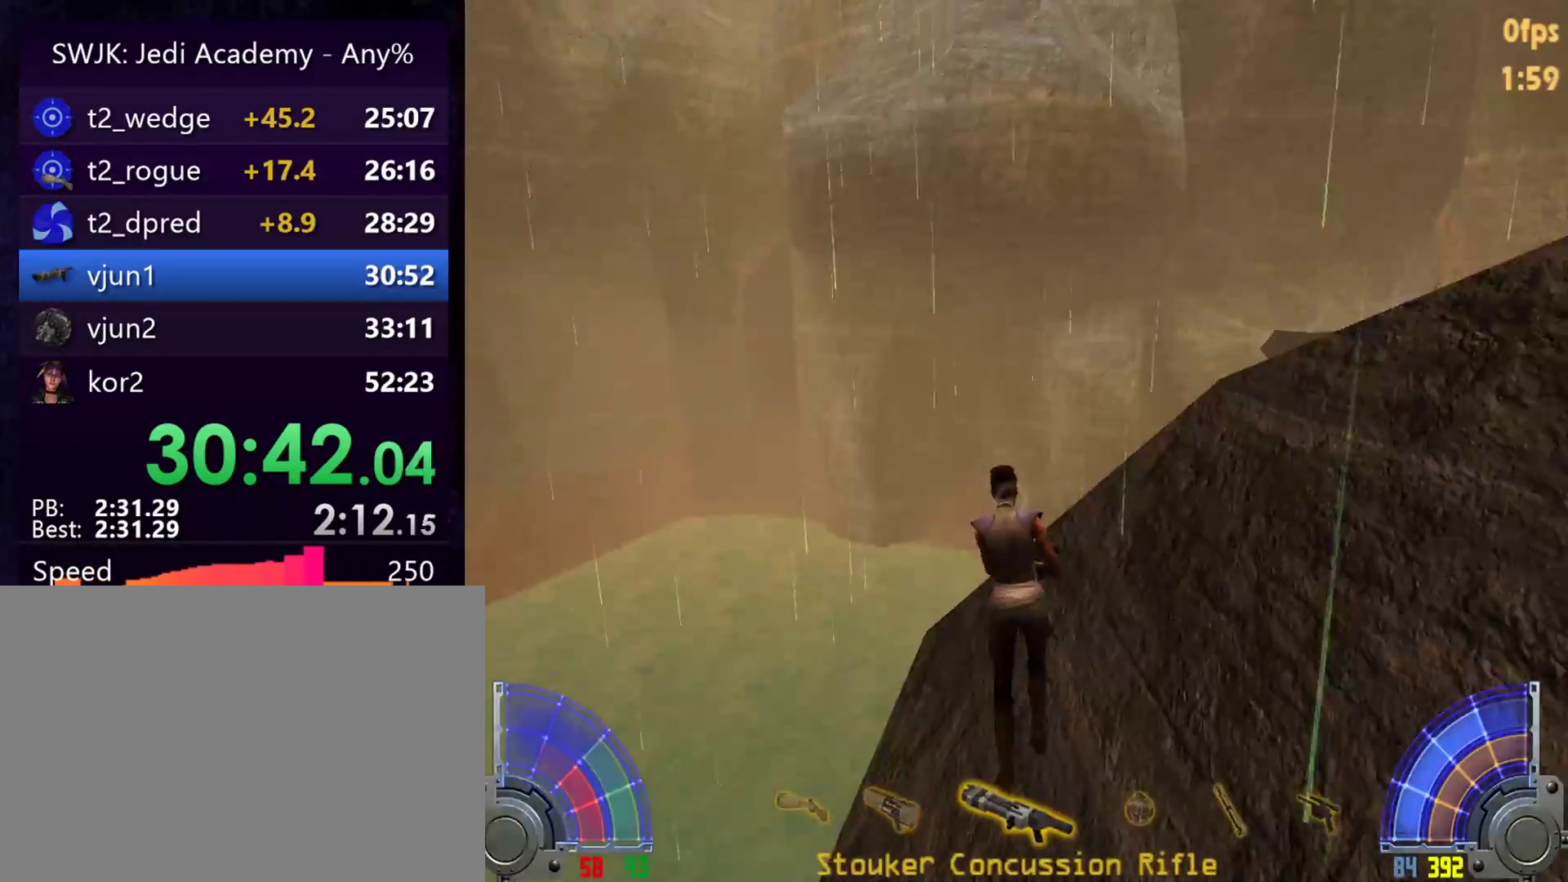
Gameplay with keyboard and mouse; each line is a JSON object with the keys and mouse buttons held at the frame after it. "events" lists presses ("down") and releases ("up") of "1", "2", "3", "4", "5", "6", "7", "a", "alt", "c", "caps_lock", "ctrl", "d", "e", "f", "g", "q", "r", "s", "shift", "space", "t", "tab", "tilde", "v", "w", "x", "y", "z", "mouse_left", "mouse_wheel" and "mouse_right" between this image and that frame as [ms after this image, input, new state], when the widget could be followed in between. "mouse_left", "mouse_wheel", "mouse_right" = the "left", "wheel", "right" buttons of the "mouse" list. No other keys are recorded. "wheel" means that the mouse wheel is clicked or scrolled. Mouse movement is not recorded.
{"keys": ["d", "w"], "mouse": [], "events": [[217, "d", "down"], [267, "space", "down"], [500, "space", "up"]]}
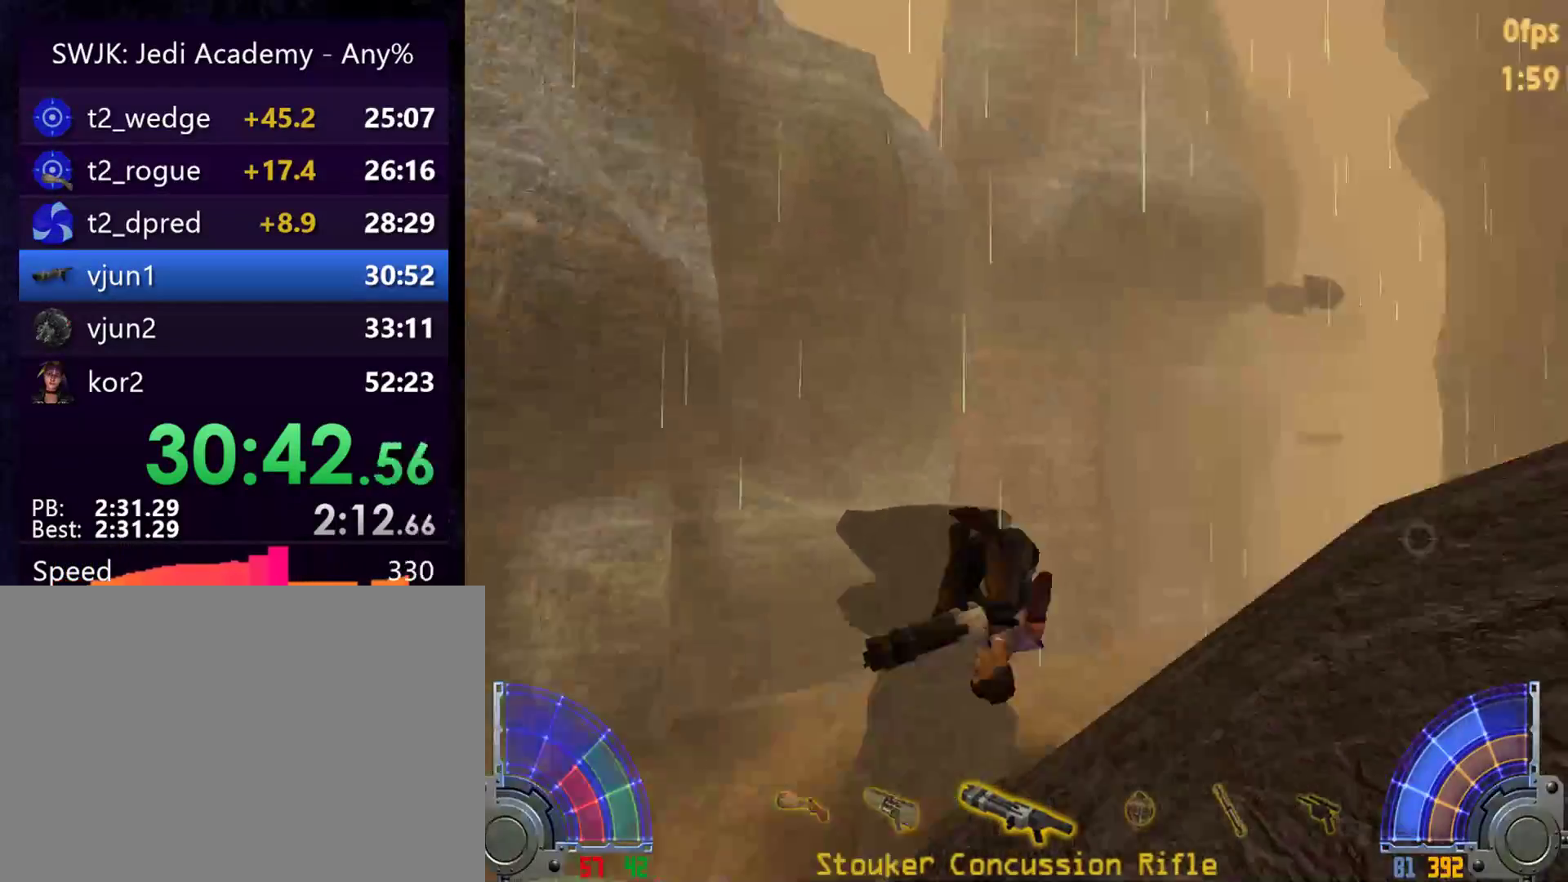
{"keys": ["d", "w"], "mouse": [], "events": []}
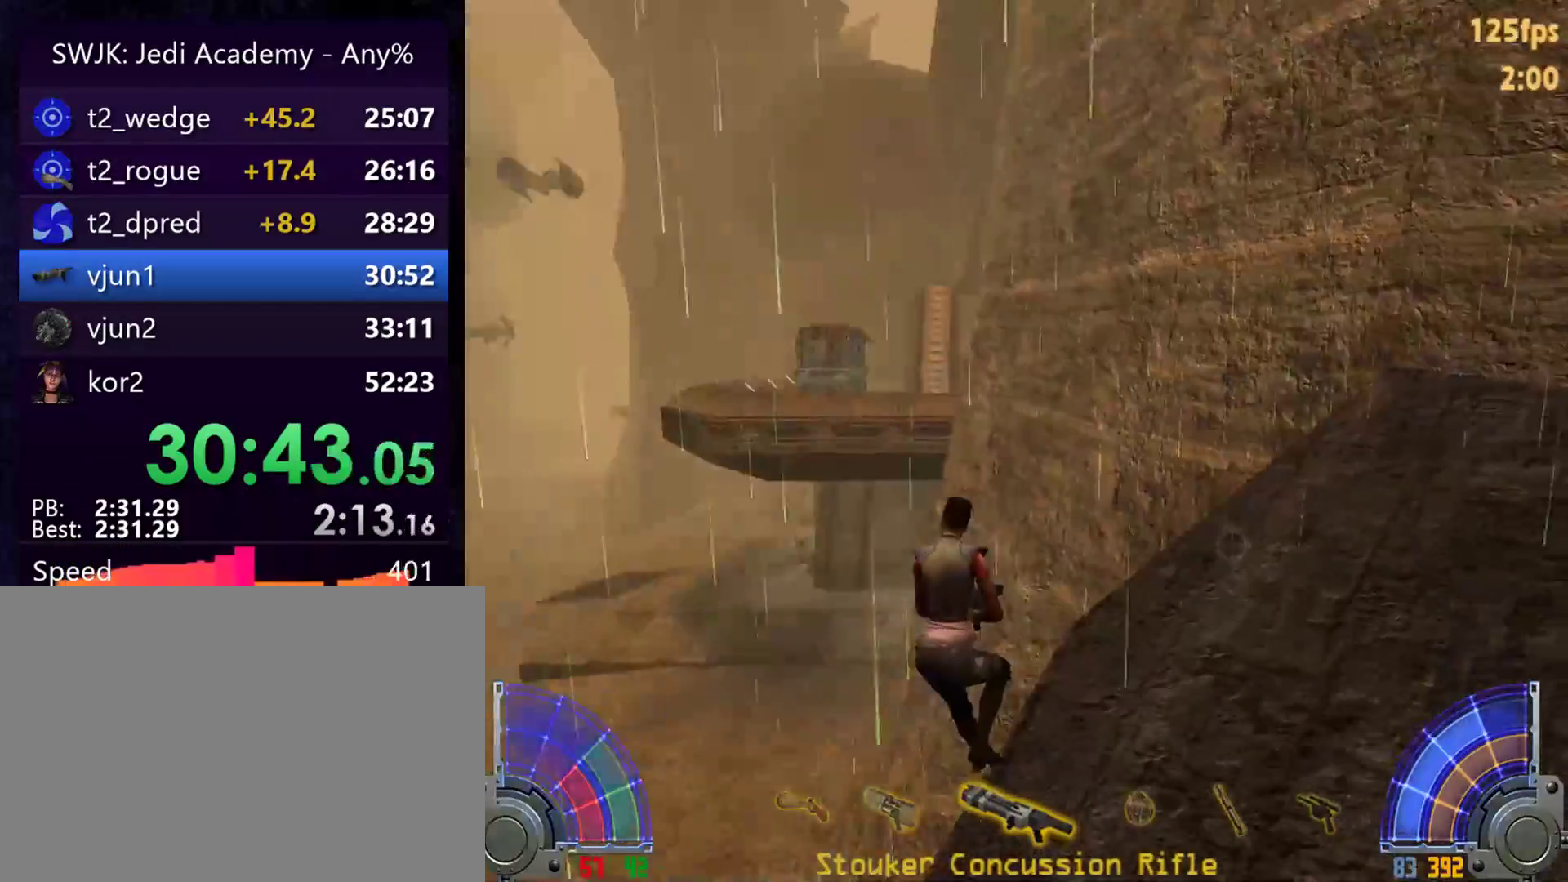
{"keys": ["a", "space", "w"], "mouse": [], "events": [[383, "a", "down"], [383, "space", "down"], [433, "d", "up"]]}
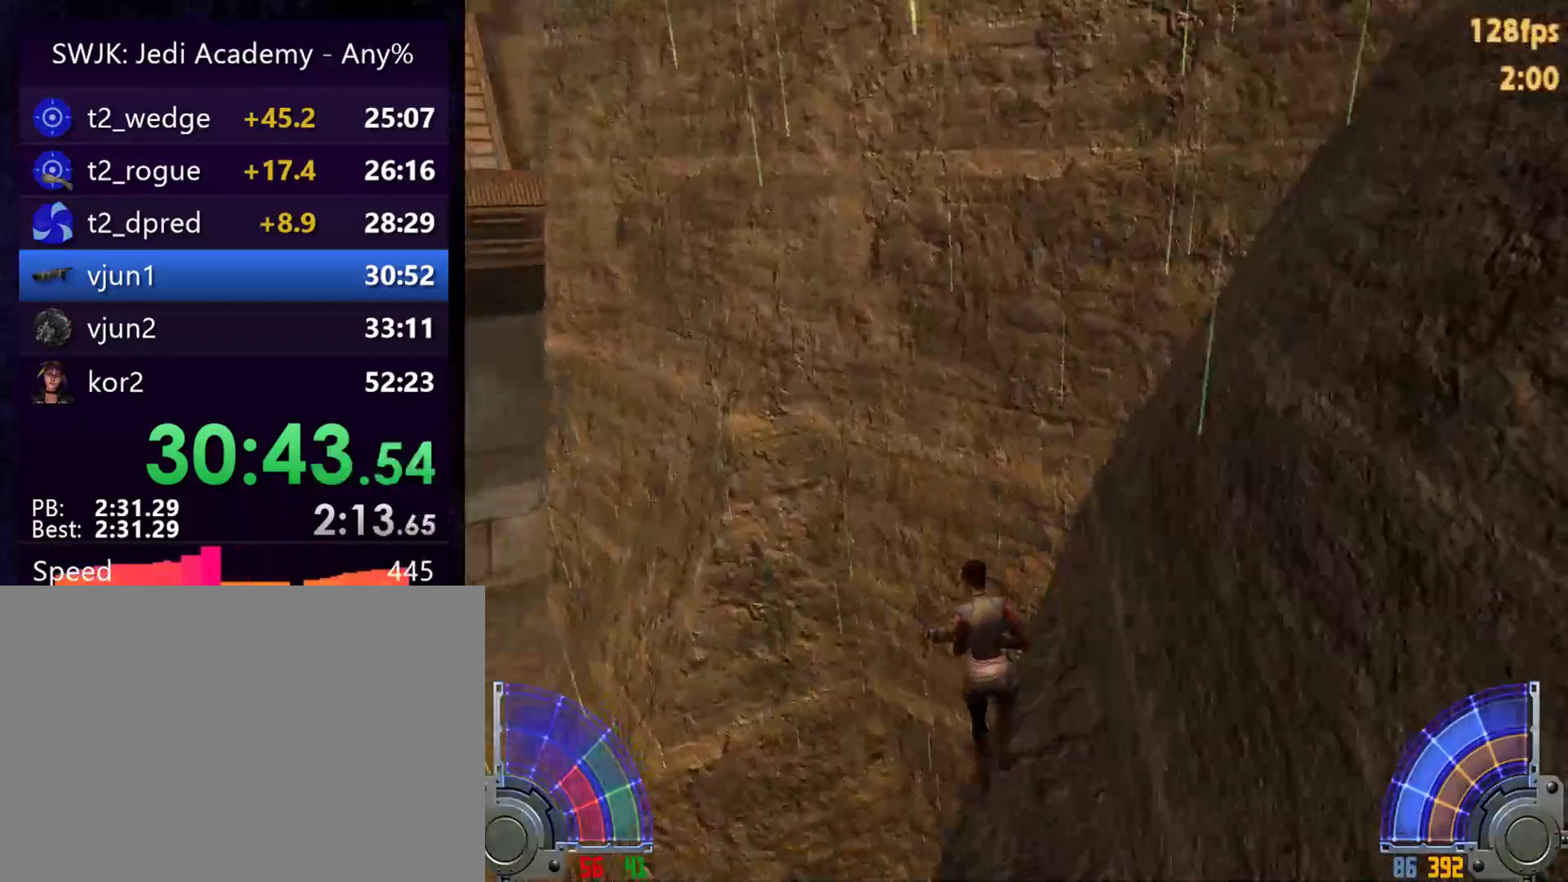
{"keys": ["a", "space", "w"], "mouse": [], "events": []}
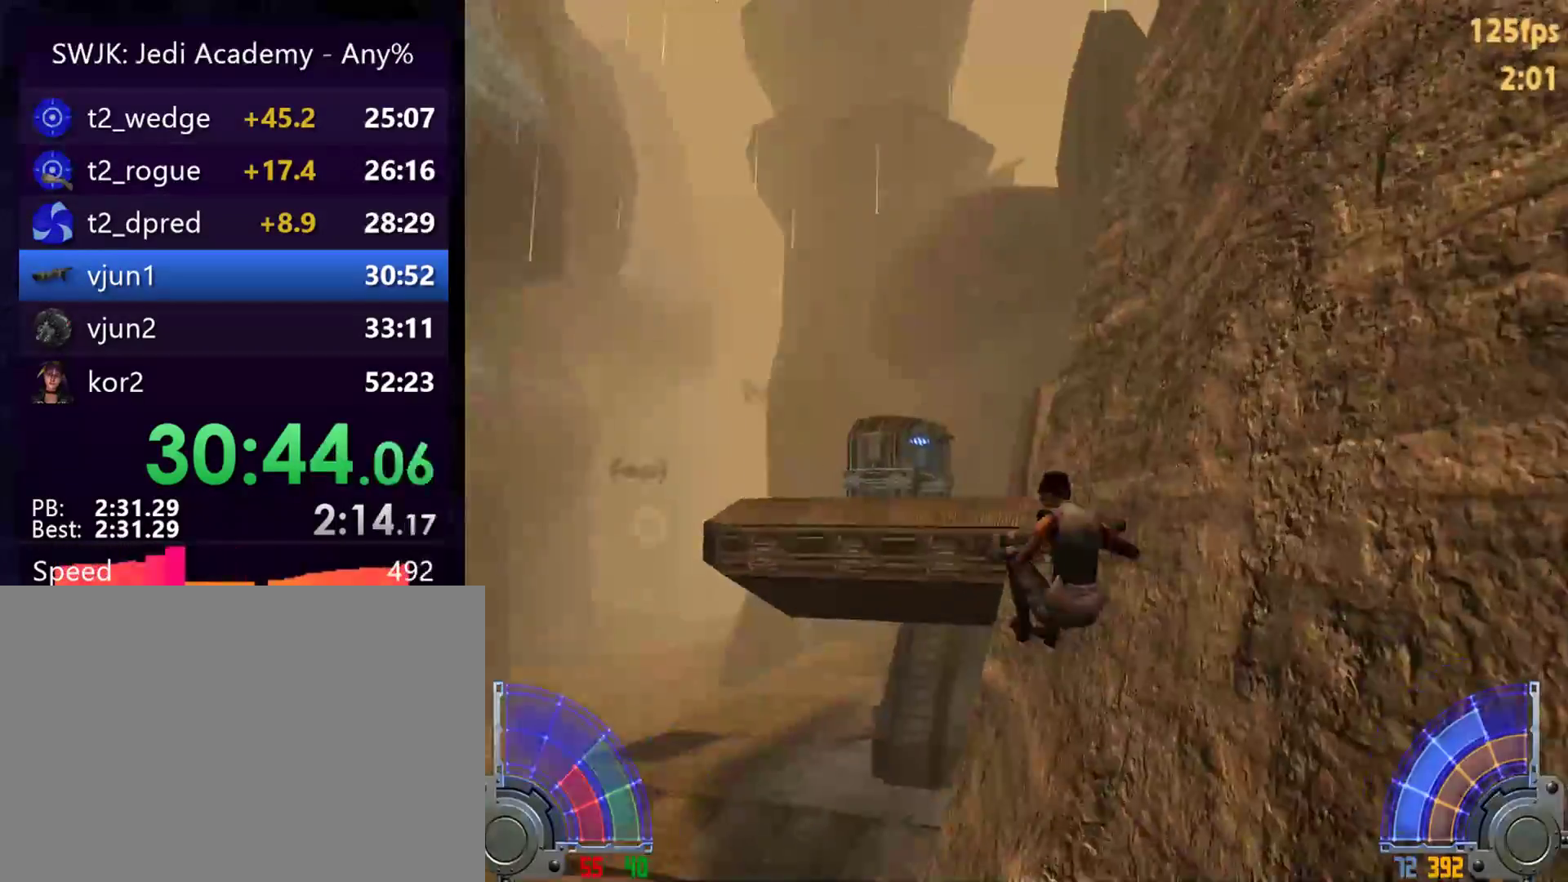
{"keys": [], "mouse": [], "events": [[417, "a", "up"], [417, "space", "up"], [417, "w", "up"]]}
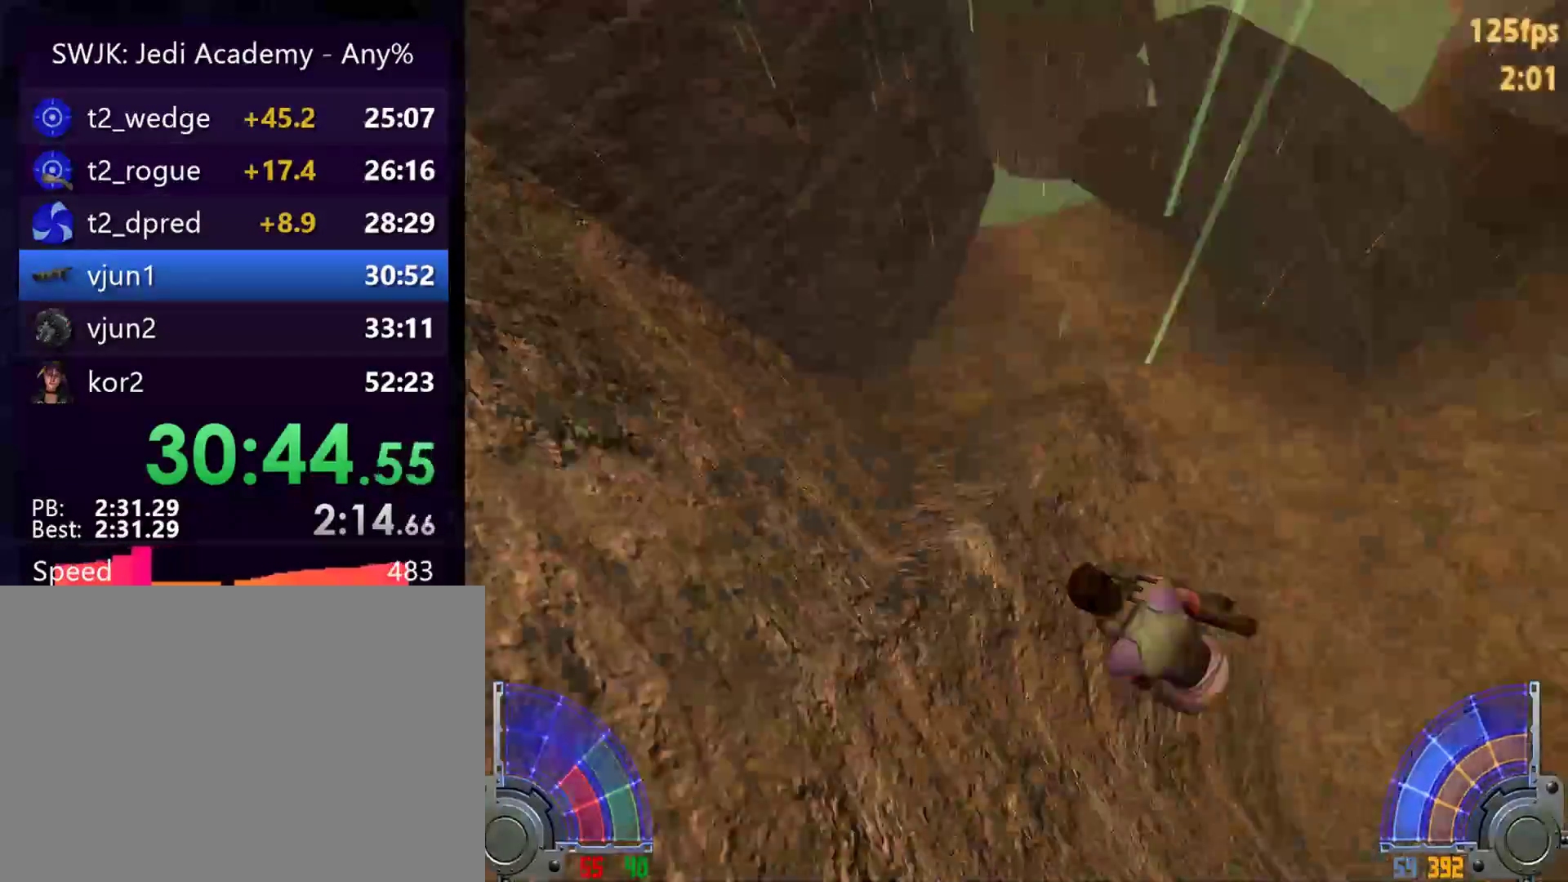
{"keys": ["g"], "mouse": ["right"], "events": [[17, "g", "down"], [17, "mouse_right", "down"], [50, "mouse_right", "up"], [100, "g", "up"], [150, "g", "down"], [150, "mouse_right", "down"], [250, "g", "up"], [250, "mouse_right", "up"], [283, "g", "down"], [283, "mouse_right", "down"], [383, "g", "up"], [383, "mouse_right", "up"], [433, "g", "down"], [433, "mouse_right", "down"]]}
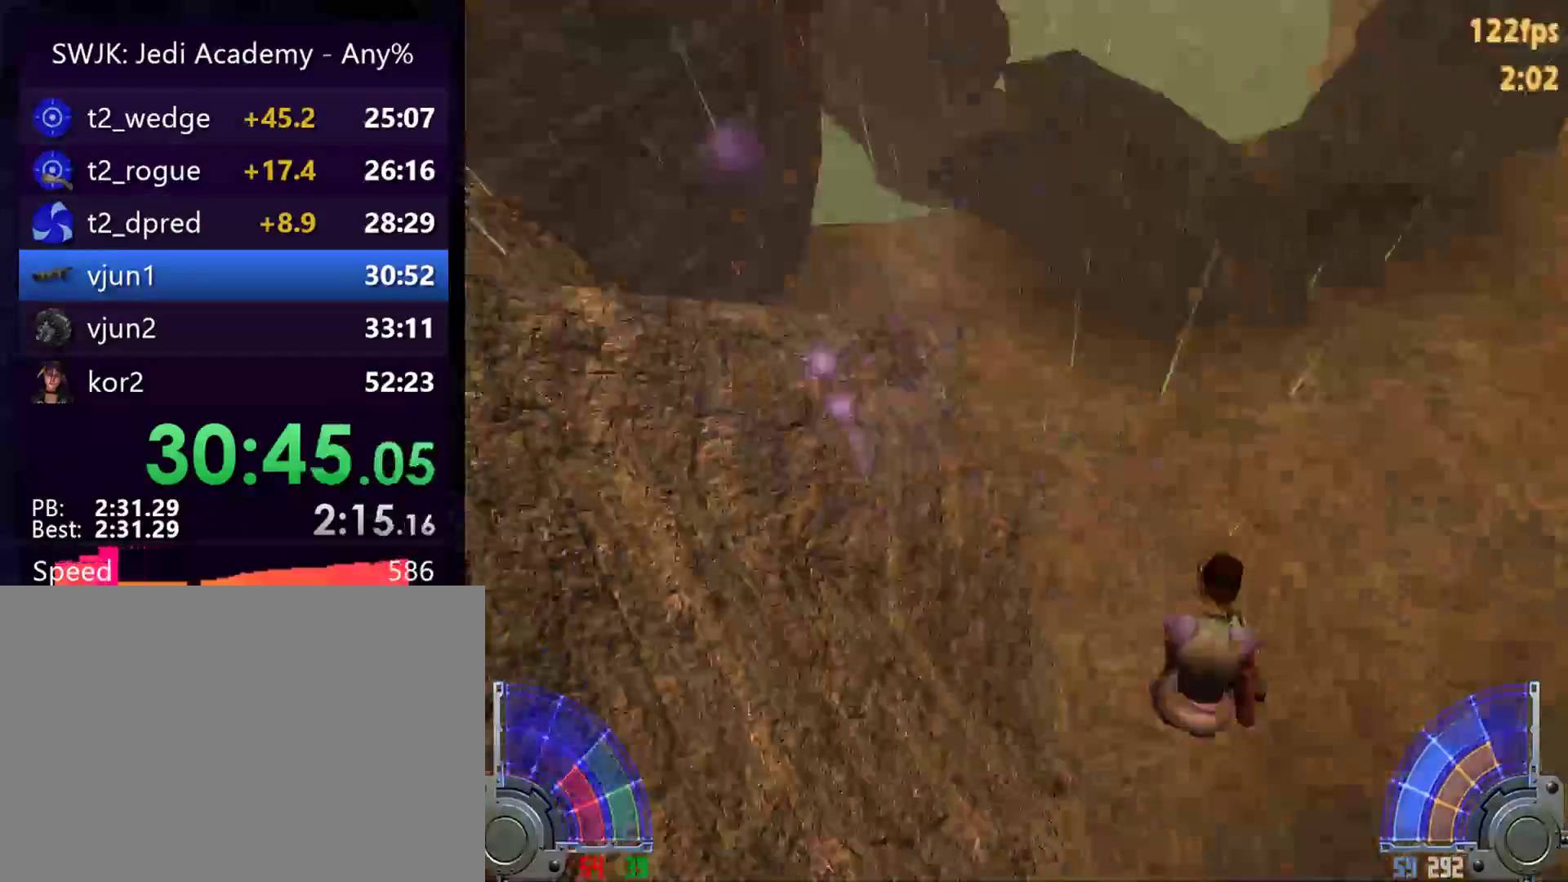
{"keys": [], "mouse": [], "events": [[17, "g", "up"], [17, "mouse_right", "up"]]}
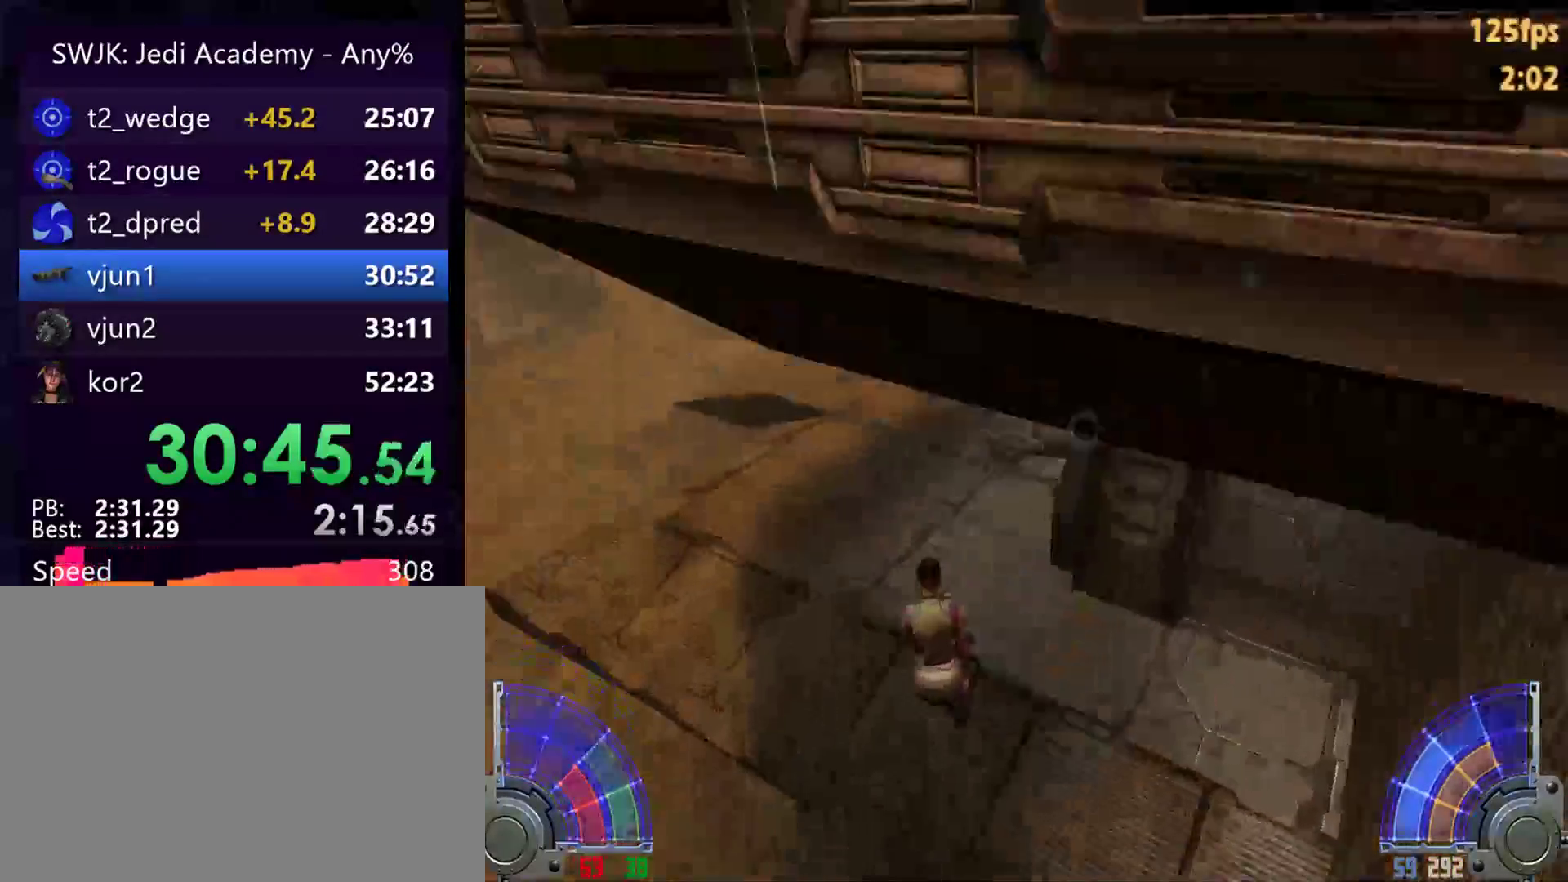
{"keys": [], "mouse": [], "events": []}
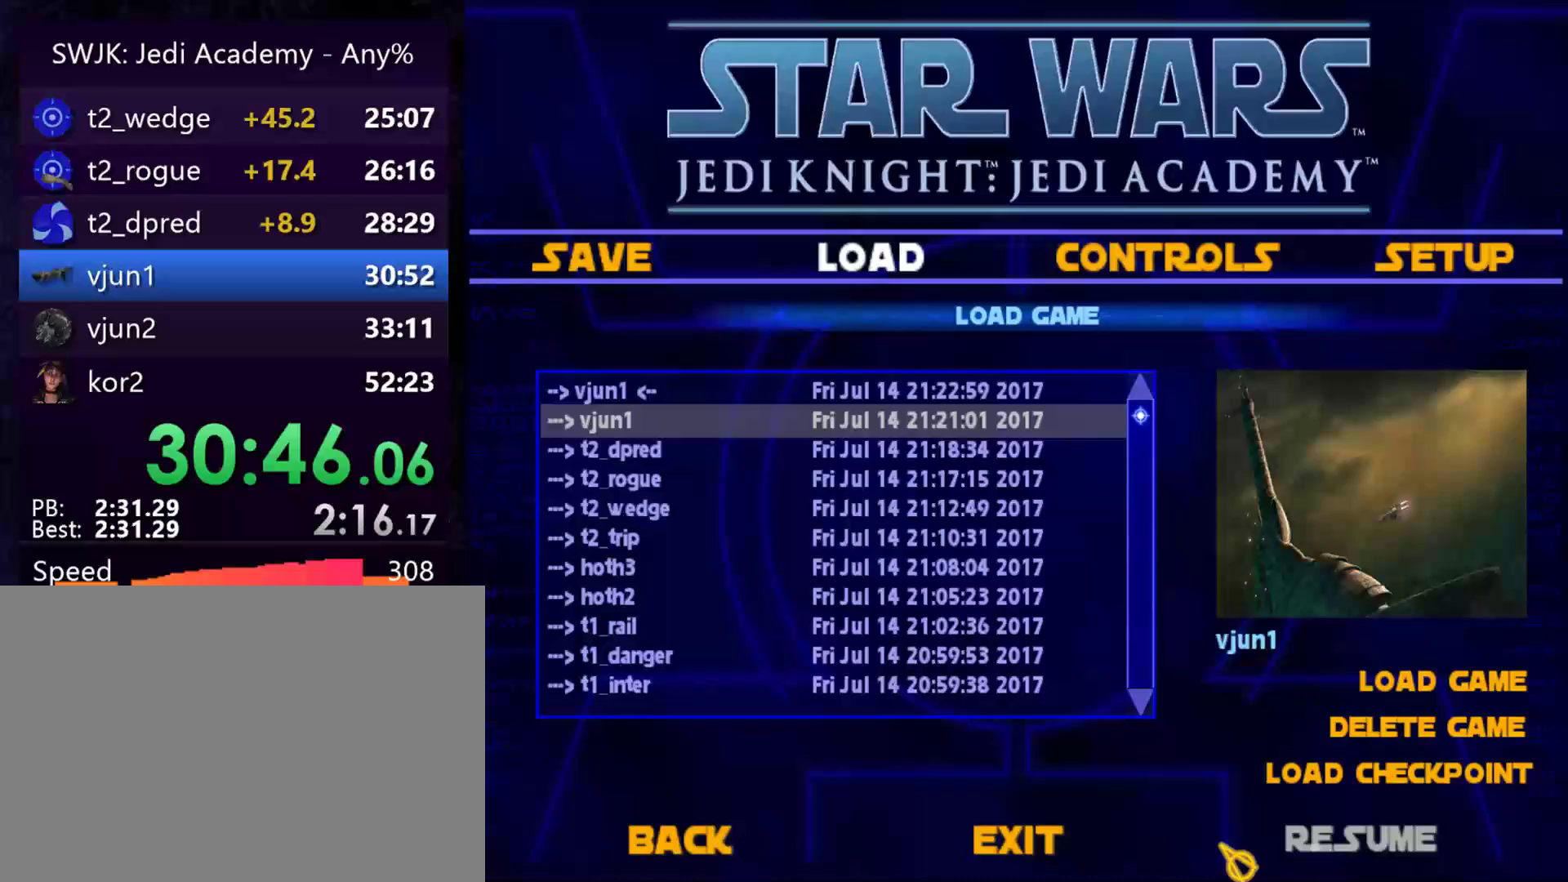
{"keys": [], "mouse": [], "events": []}
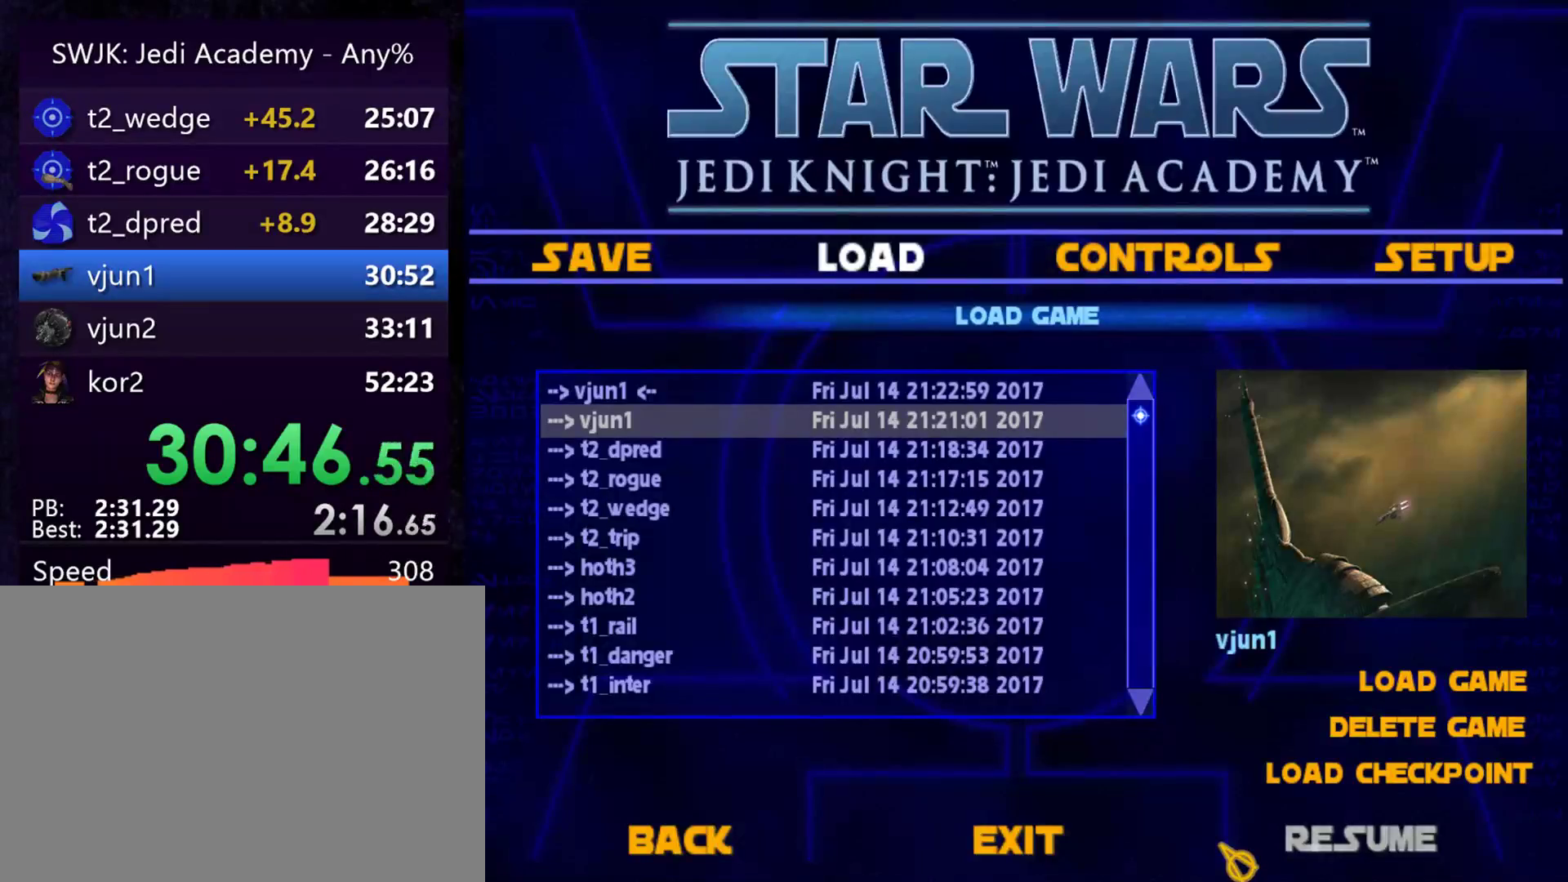
{"keys": [], "mouse": [], "events": []}
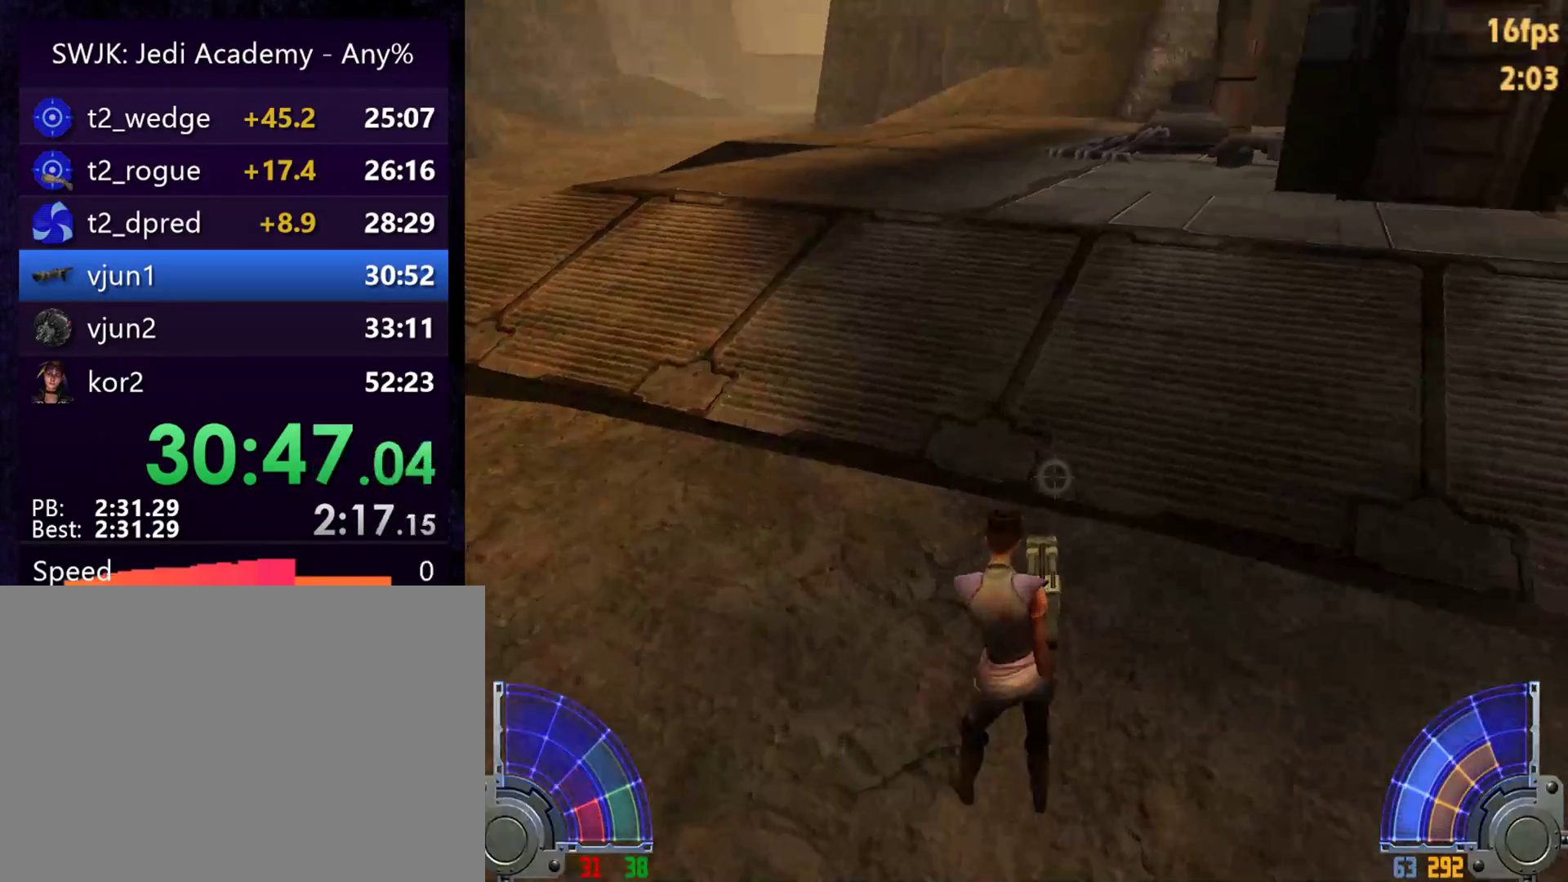
{"keys": [], "mouse": [], "events": []}
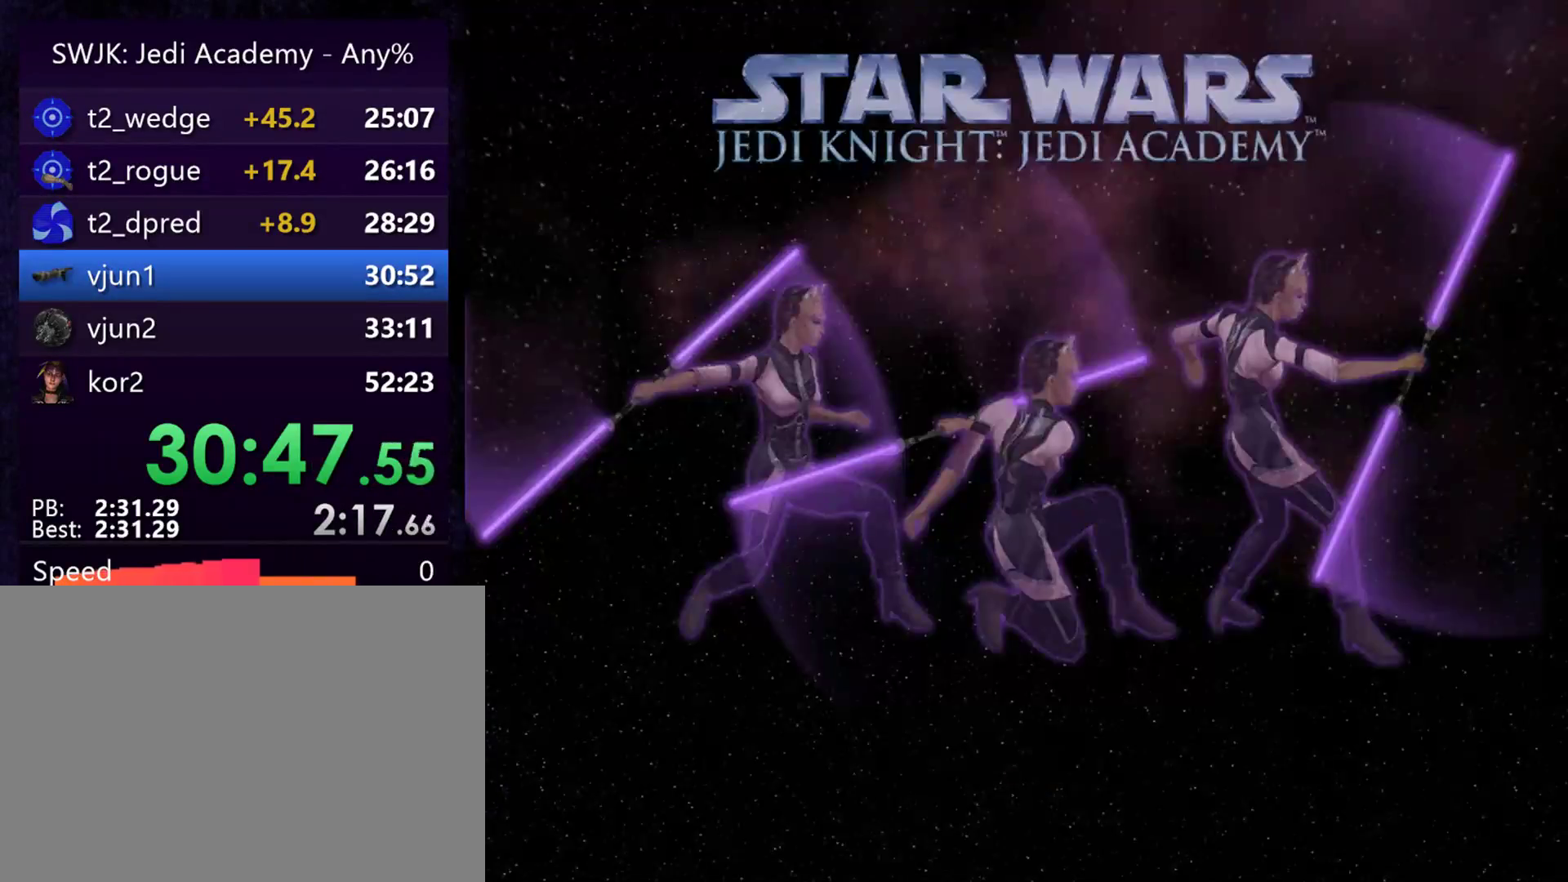
{"keys": ["w"], "mouse": [], "events": [[433, "w", "down"]]}
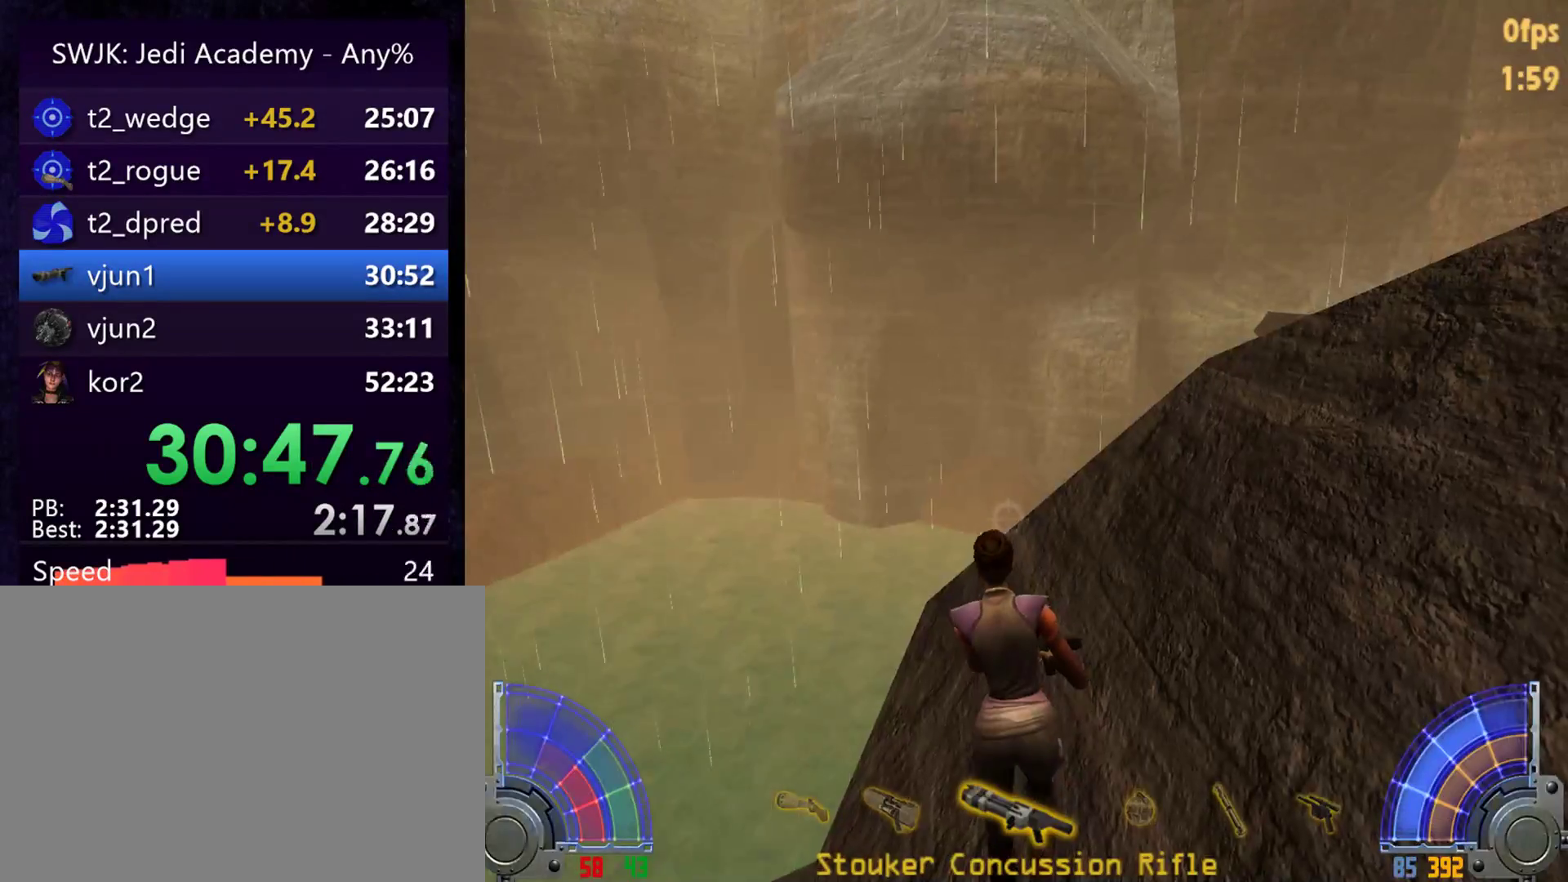
{"keys": ["d", "space", "w"], "mouse": [], "events": [[217, "d", "down"], [267, "space", "down"]]}
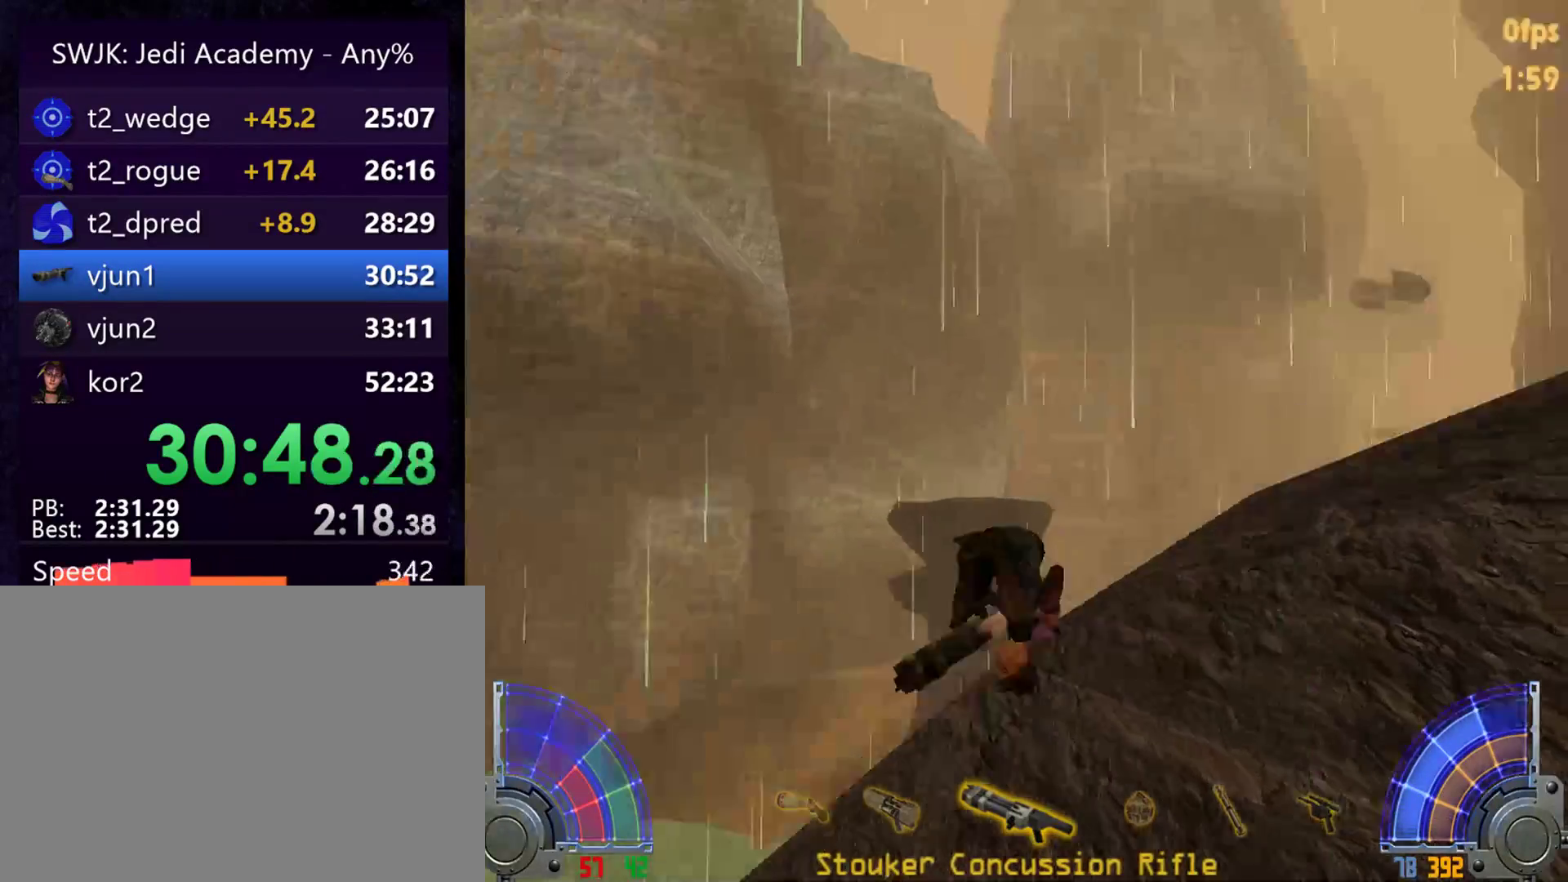
{"keys": ["d", "w"], "mouse": [], "events": [[33, "space", "up"]]}
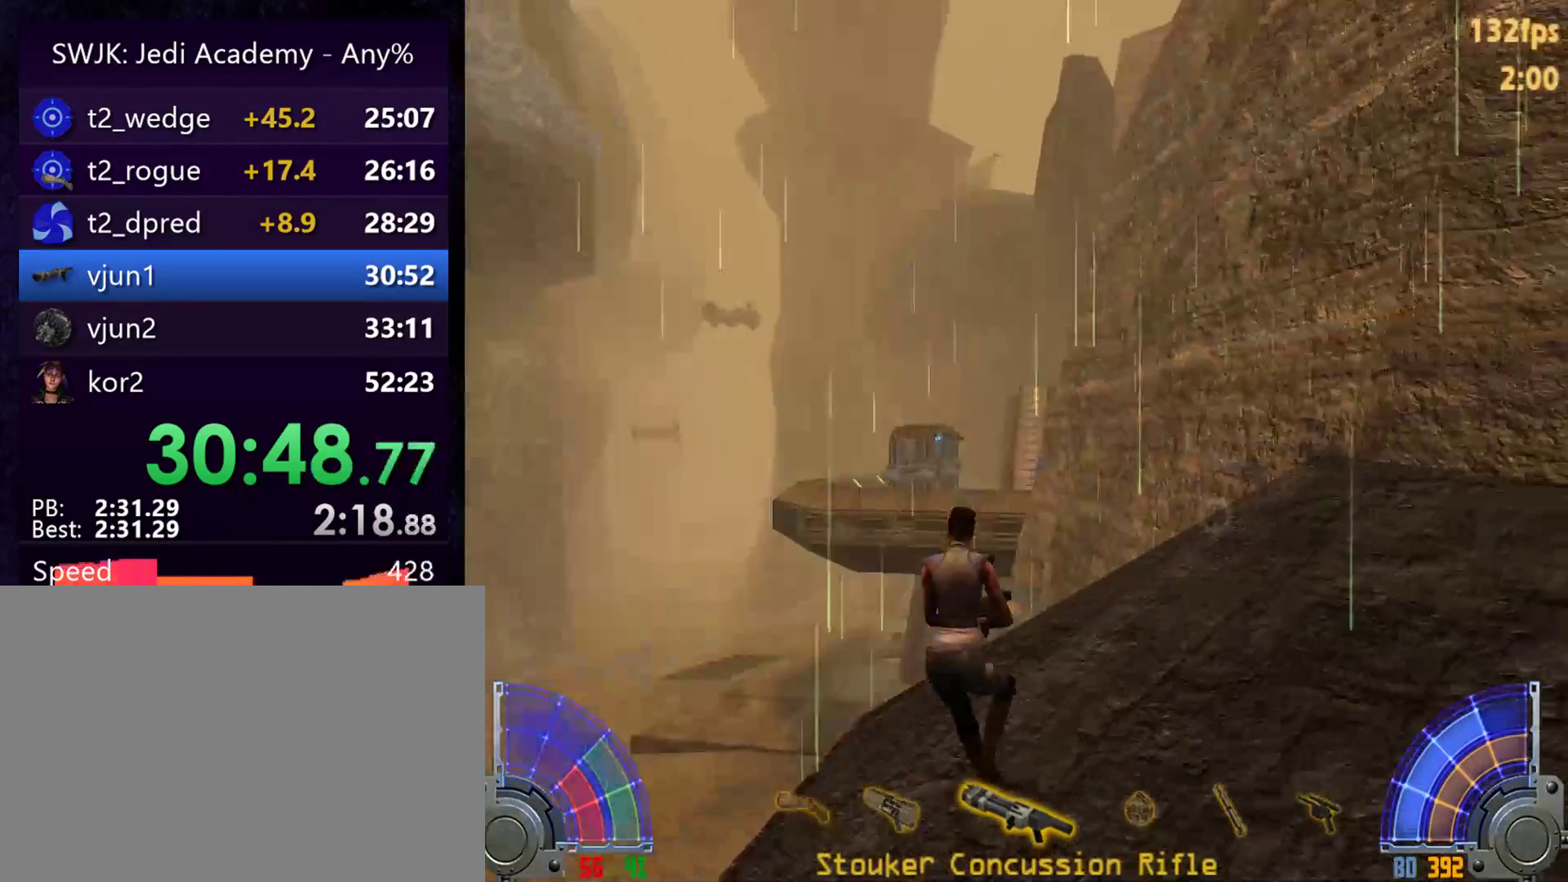
{"keys": ["a", "space", "w"], "mouse": [], "events": [[433, "a", "down"], [433, "d", "up"], [433, "space", "down"]]}
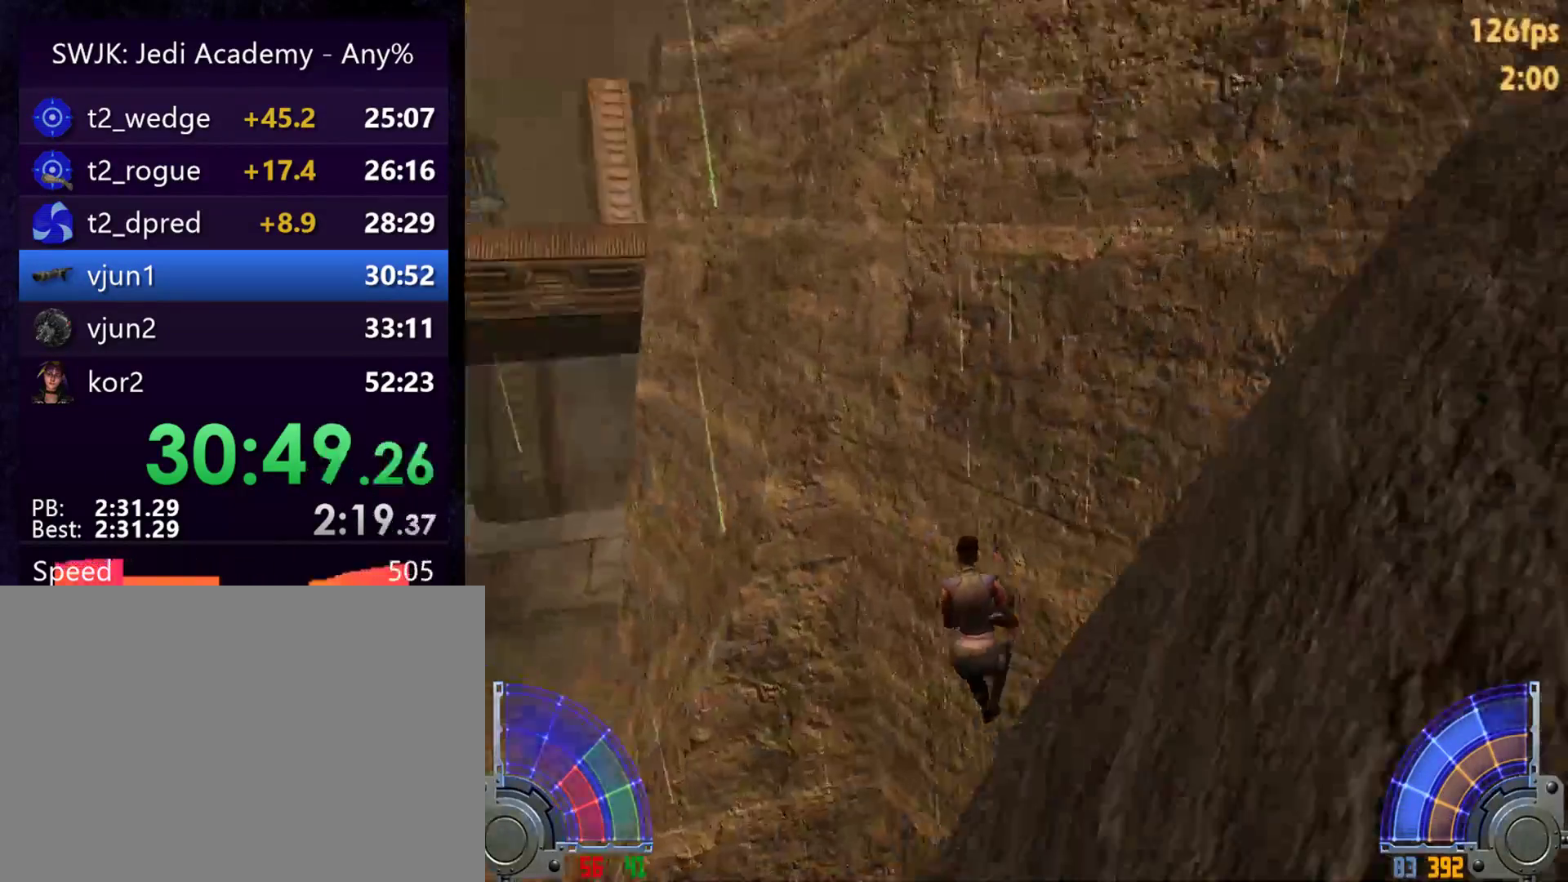
{"keys": ["a", "space", "w"], "mouse": [], "events": []}
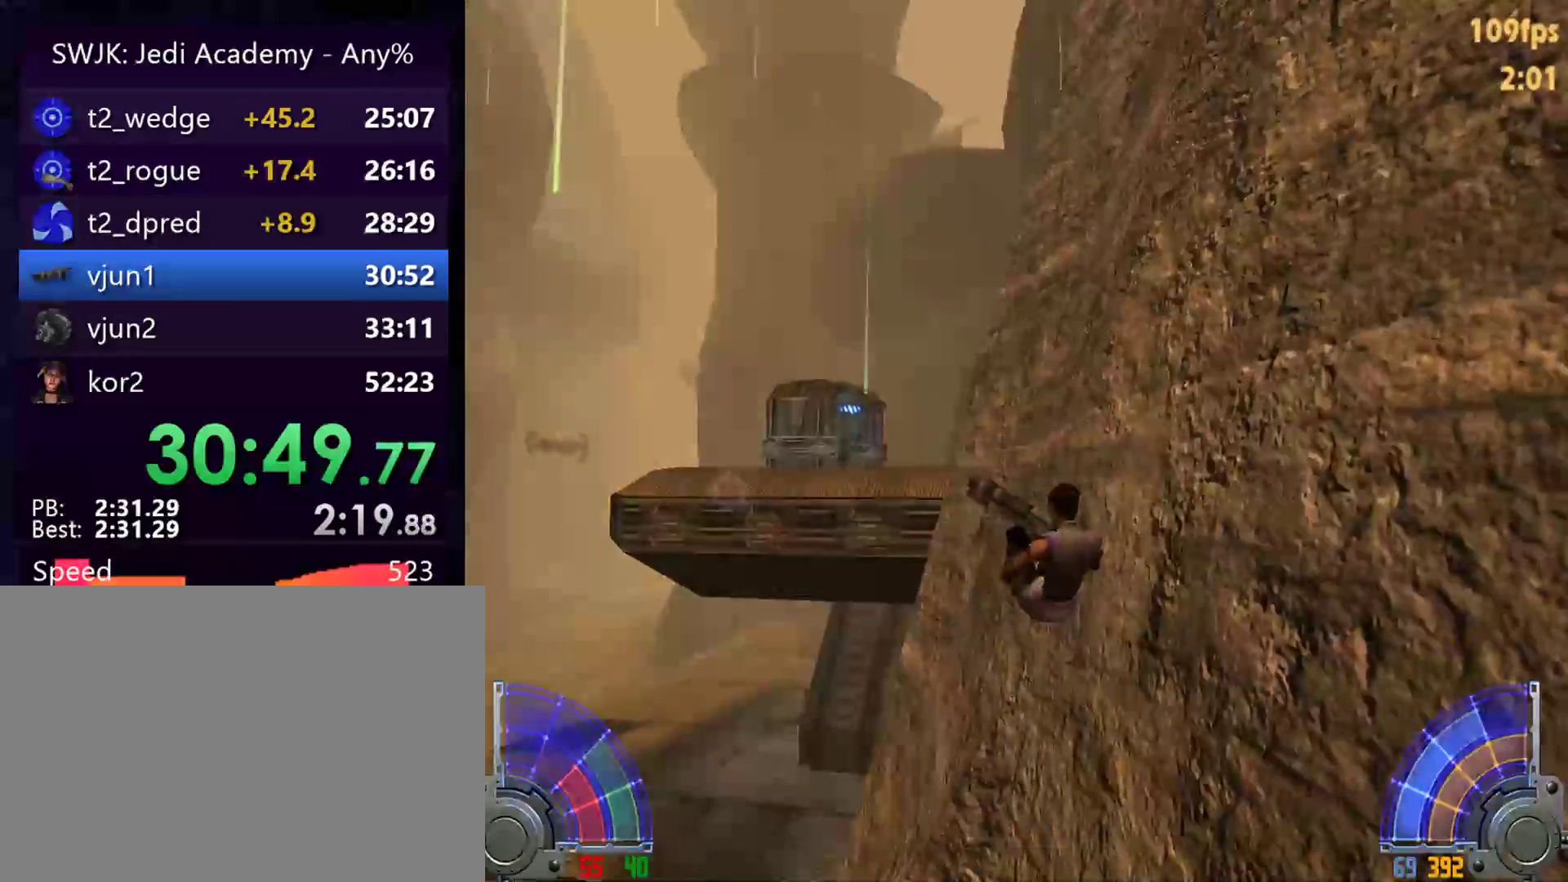
{"keys": [], "mouse": [], "events": [[283, "a", "up"], [283, "space", "up"], [283, "w", "up"], [367, "g", "down"], [367, "mouse_right", "down"], [417, "mouse_right", "up"], [467, "g", "up"]]}
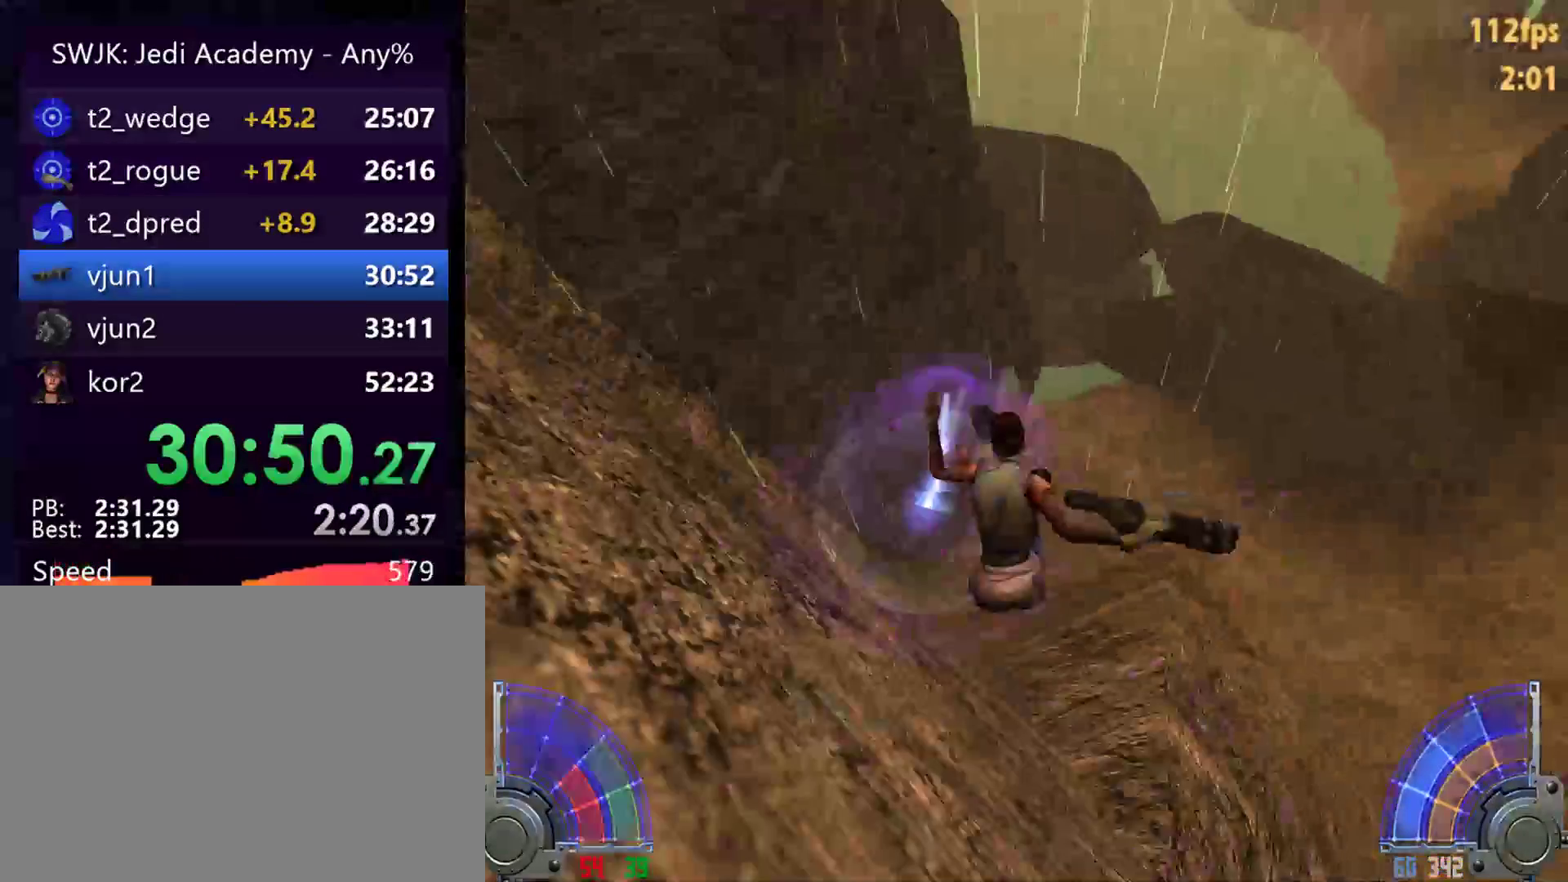
{"keys": [], "mouse": [], "events": [[17, "g", "down"], [17, "mouse_right", "down"], [100, "g", "up"], [100, "mouse_right", "up"], [150, "mouse_right", "down"], [200, "g", "down"], [250, "g", "up"], [250, "mouse_right", "up"], [283, "g", "down"], [283, "mouse_right", "down"], [383, "g", "up"], [383, "mouse_right", "up"]]}
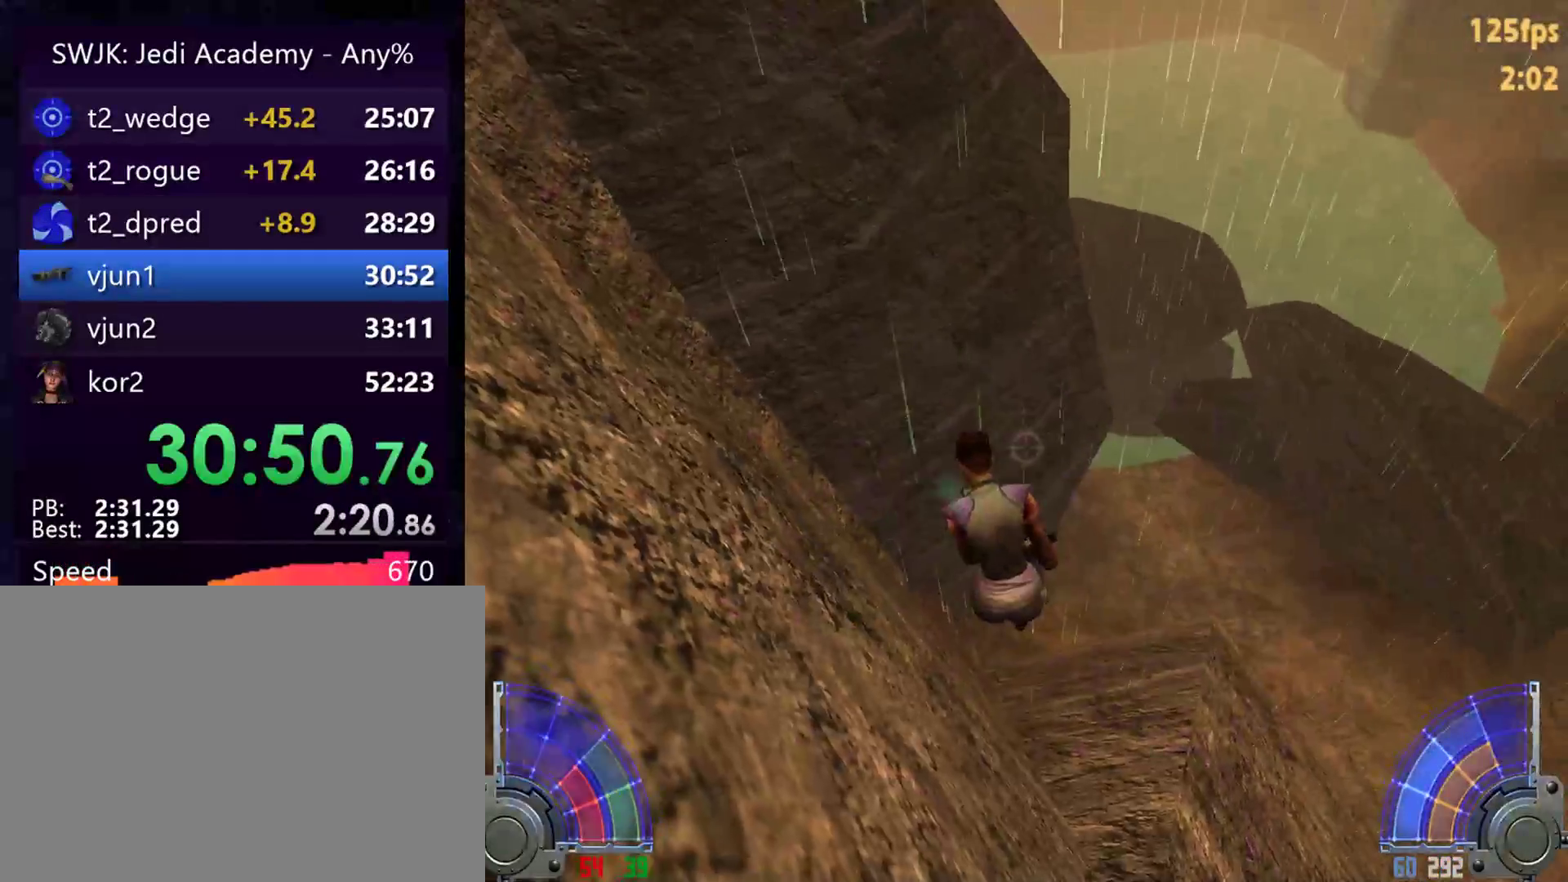
{"keys": [], "mouse": [], "events": []}
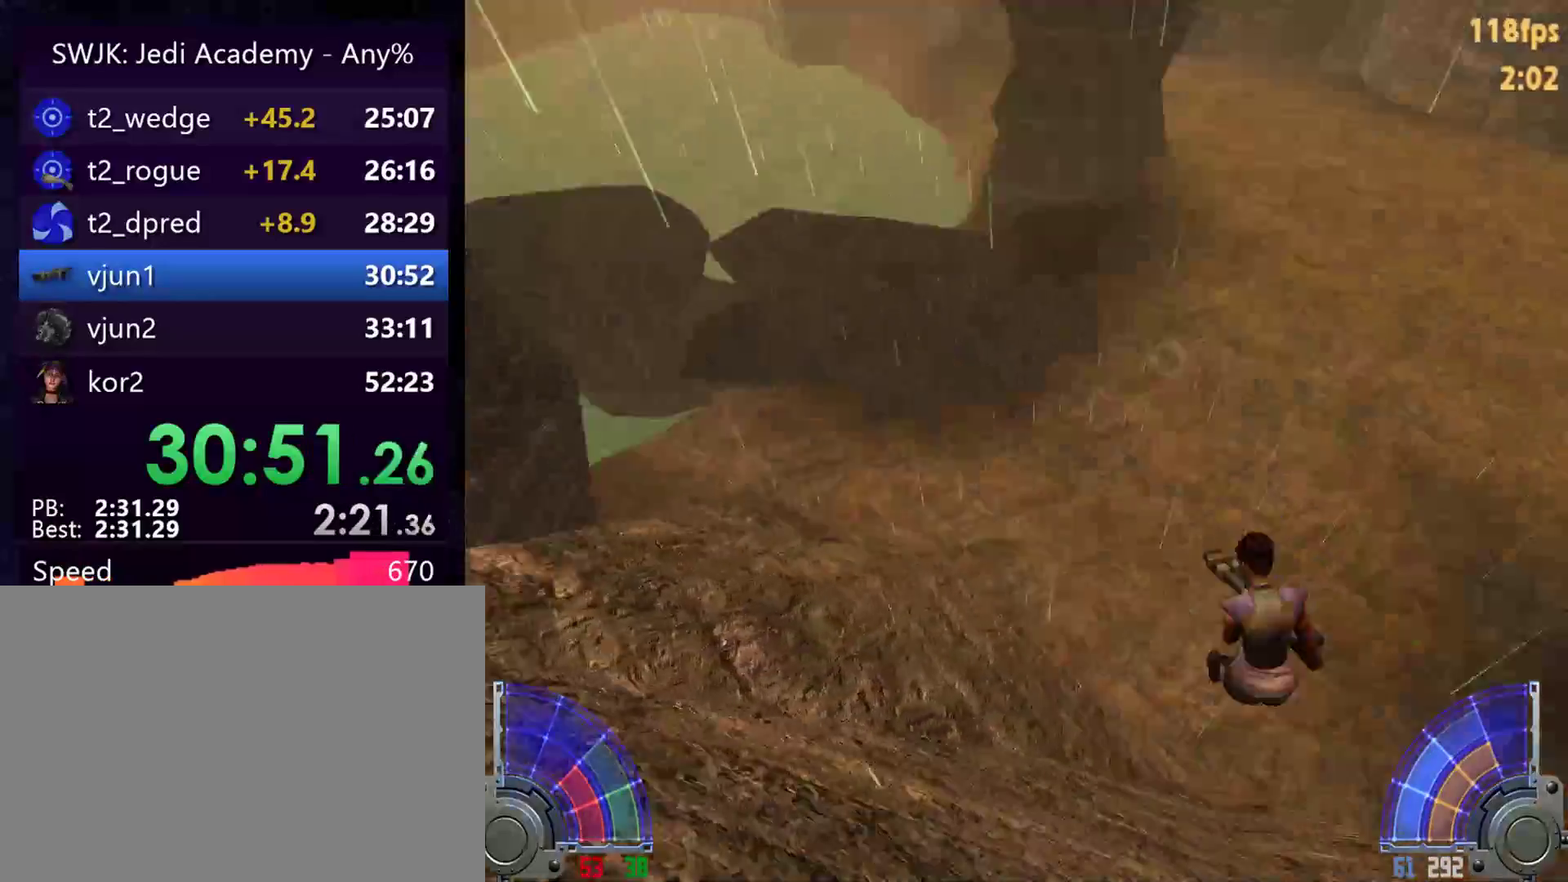
{"keys": [], "mouse": [], "events": []}
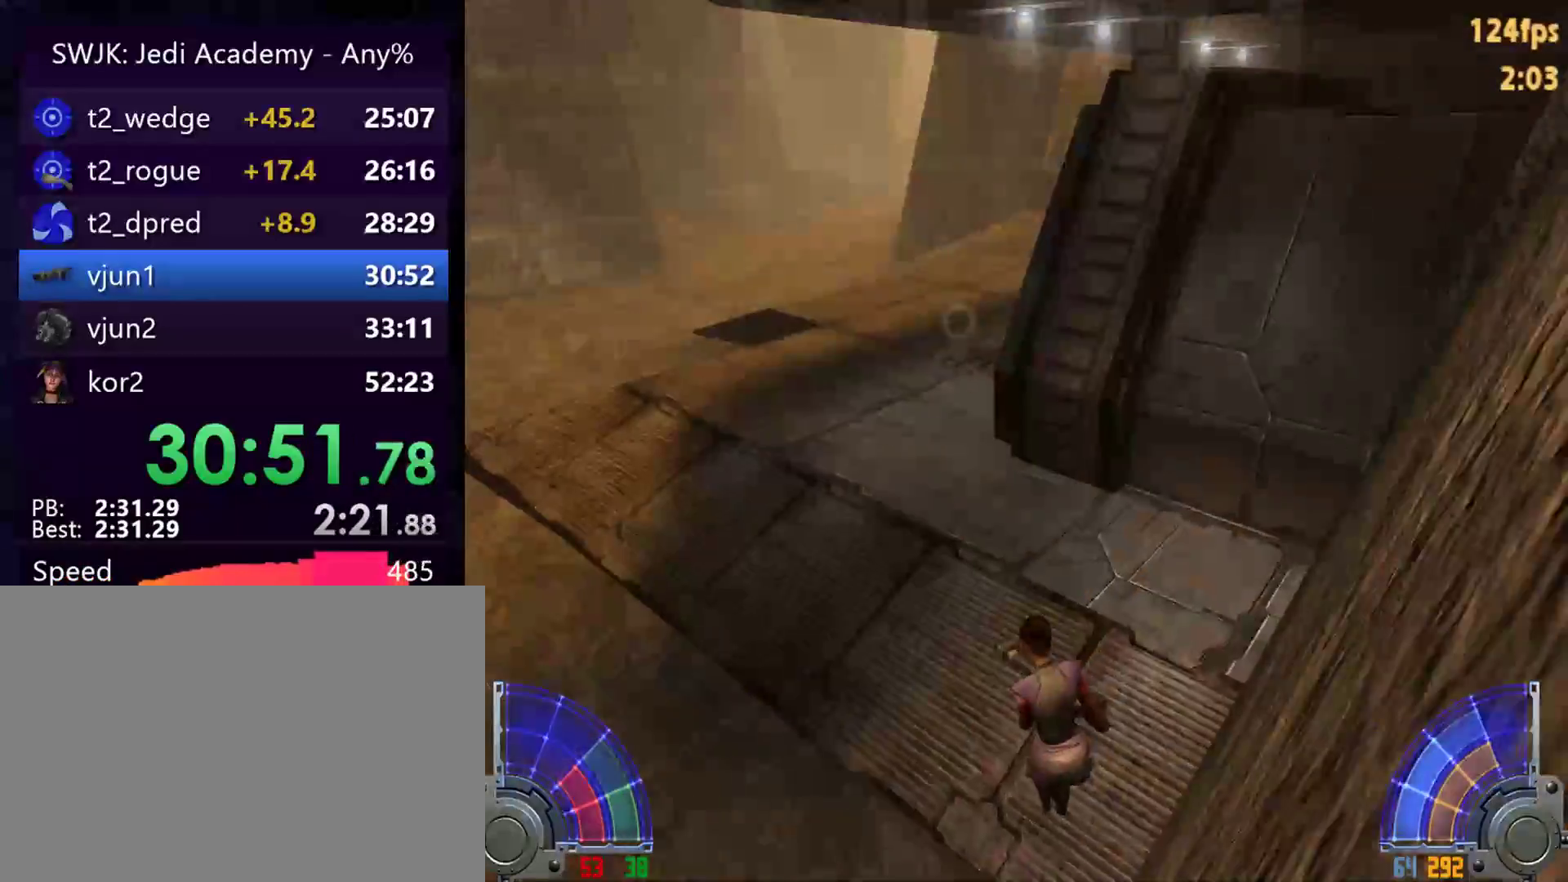
{"keys": [], "mouse": [], "events": []}
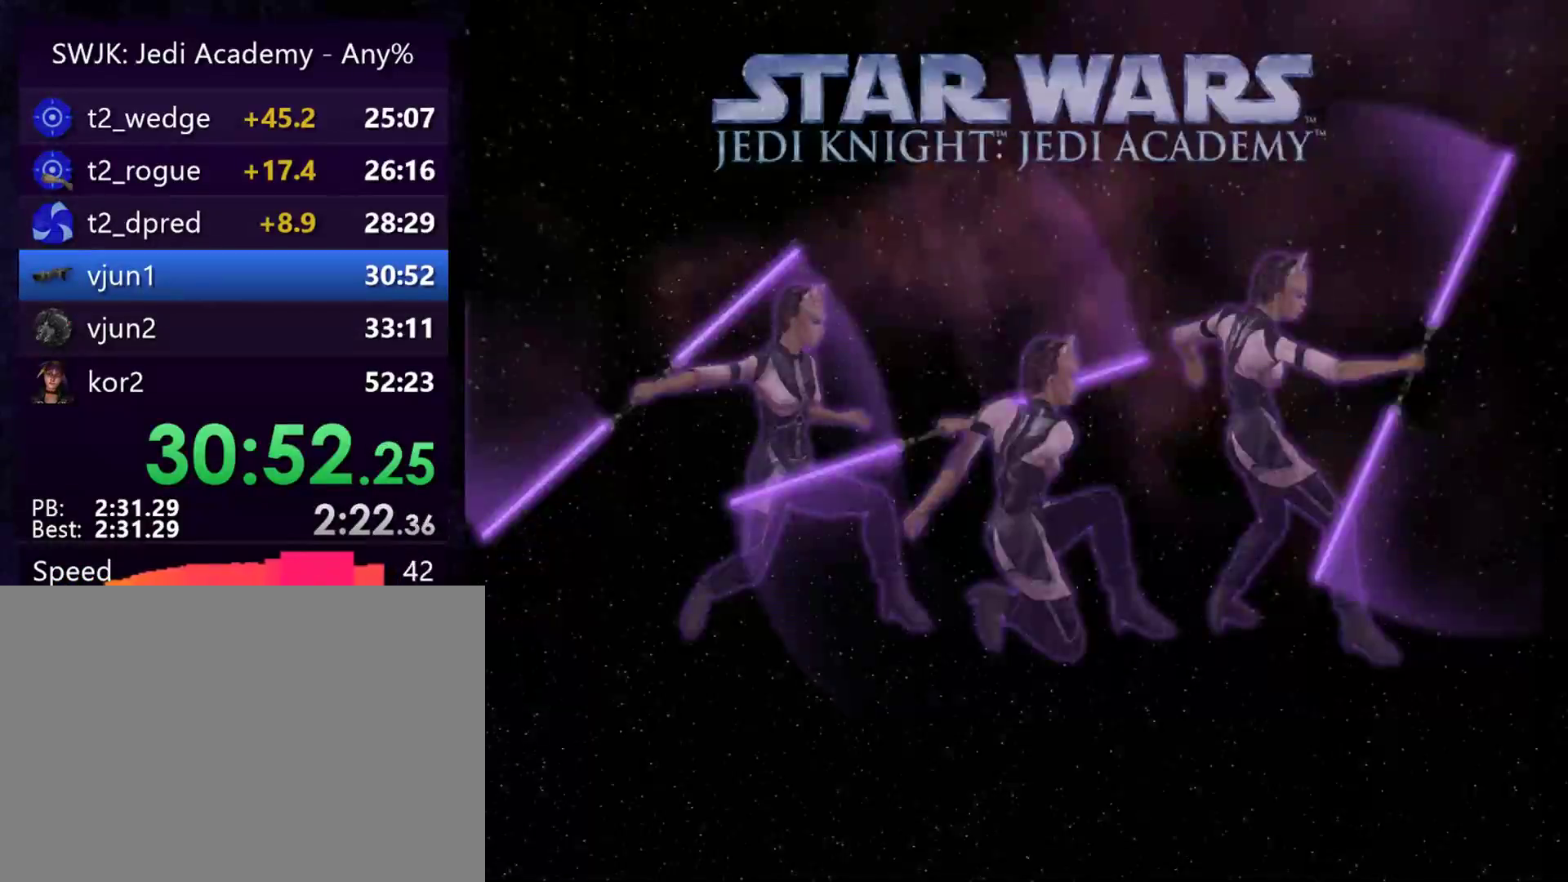
{"keys": ["w"], "mouse": [], "events": [[400, "w", "down"]]}
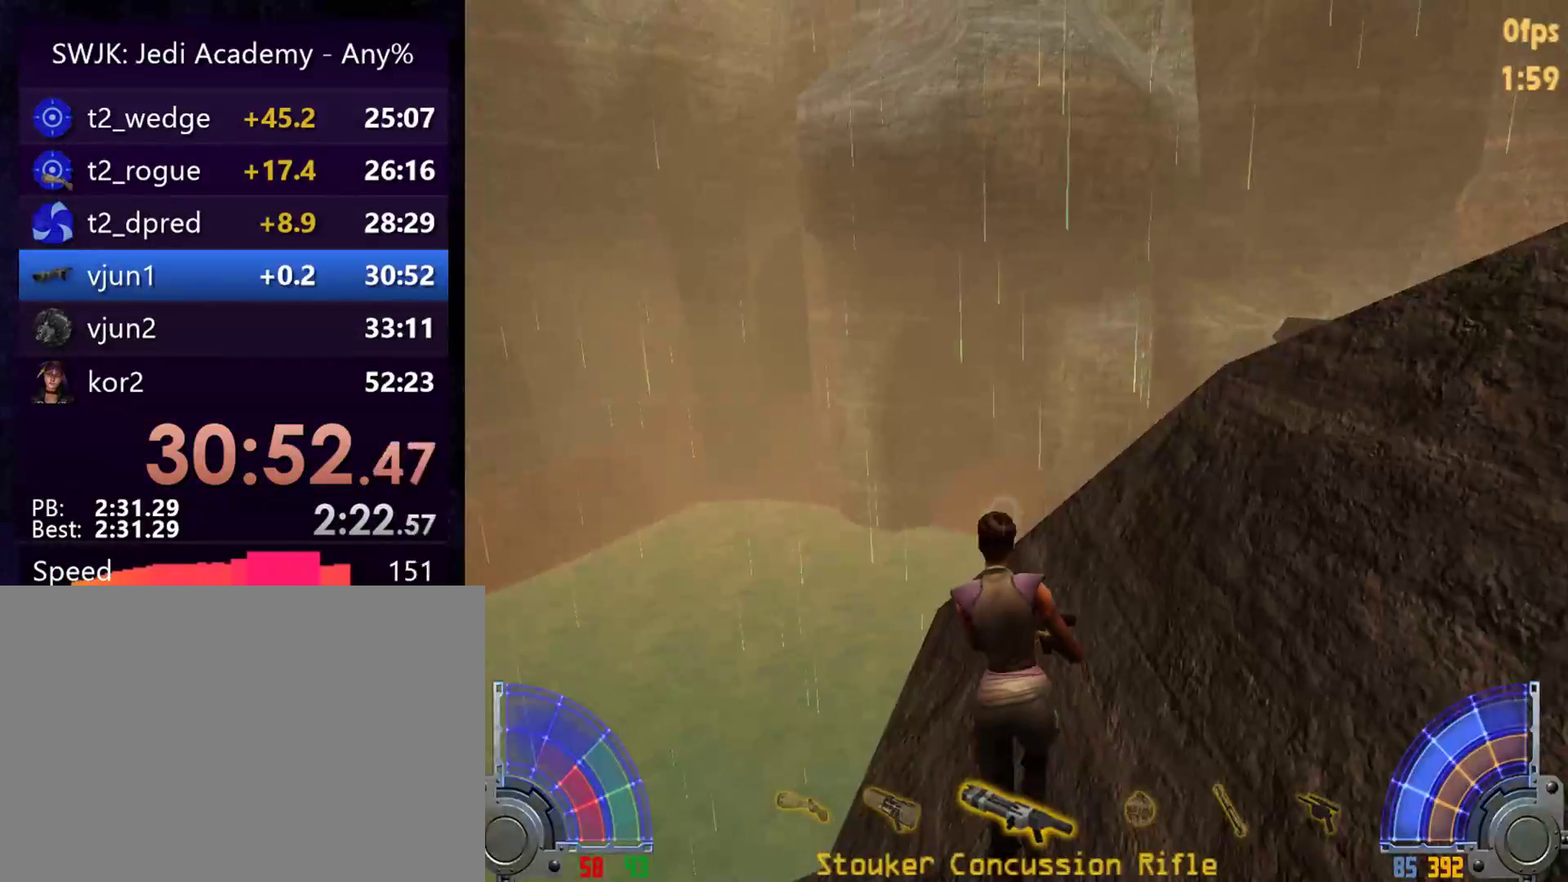
{"keys": ["d", "w"], "mouse": [], "events": [[83, "d", "down"], [183, "space", "down"], [417, "space", "up"]]}
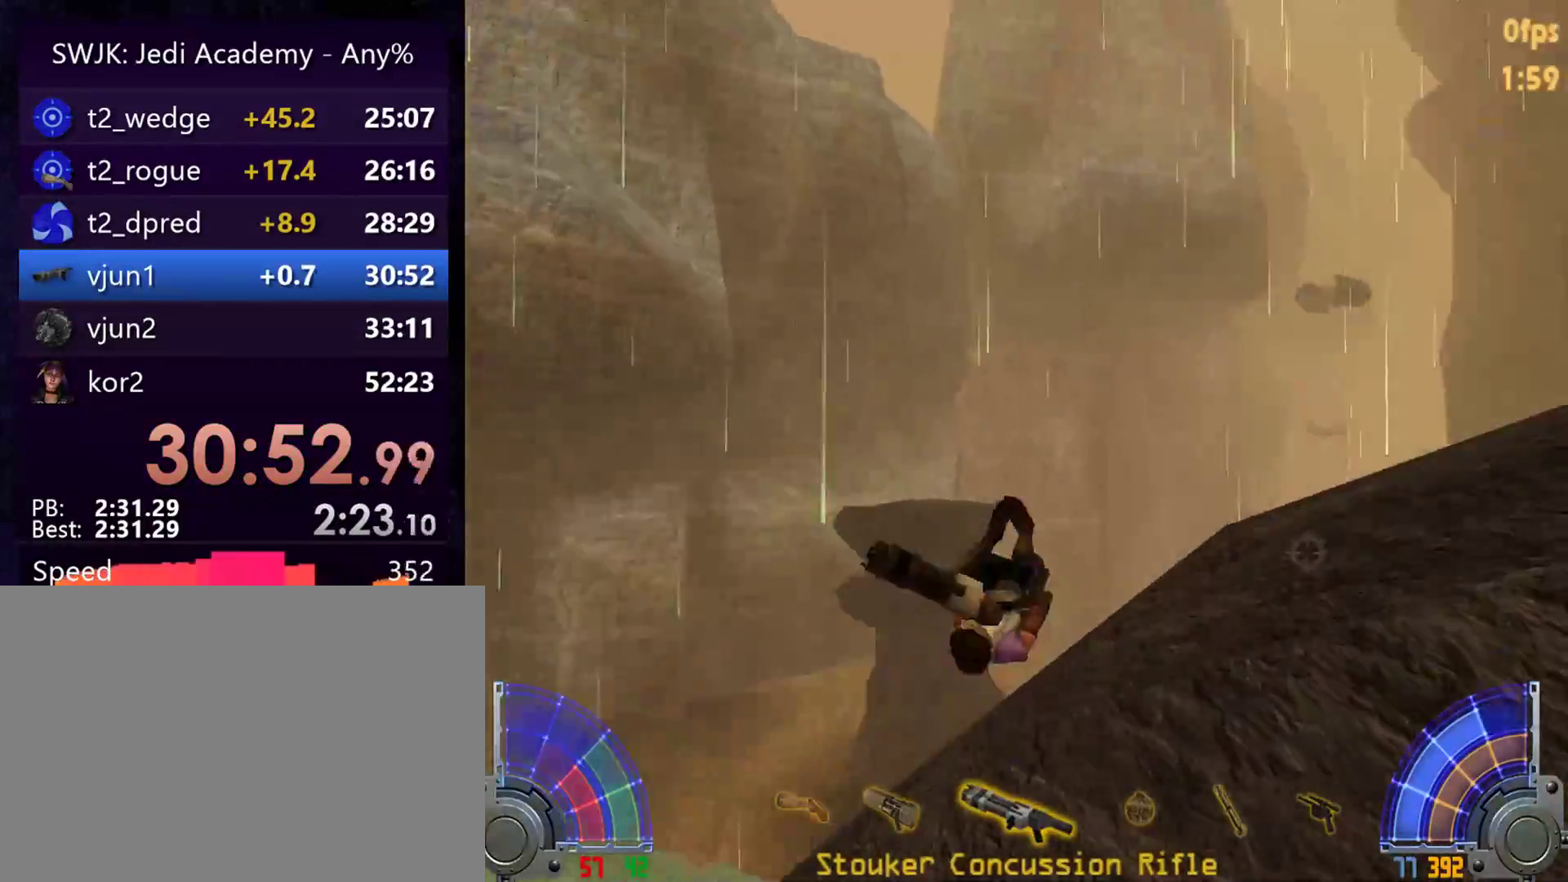
{"keys": ["d", "w"], "mouse": [], "events": []}
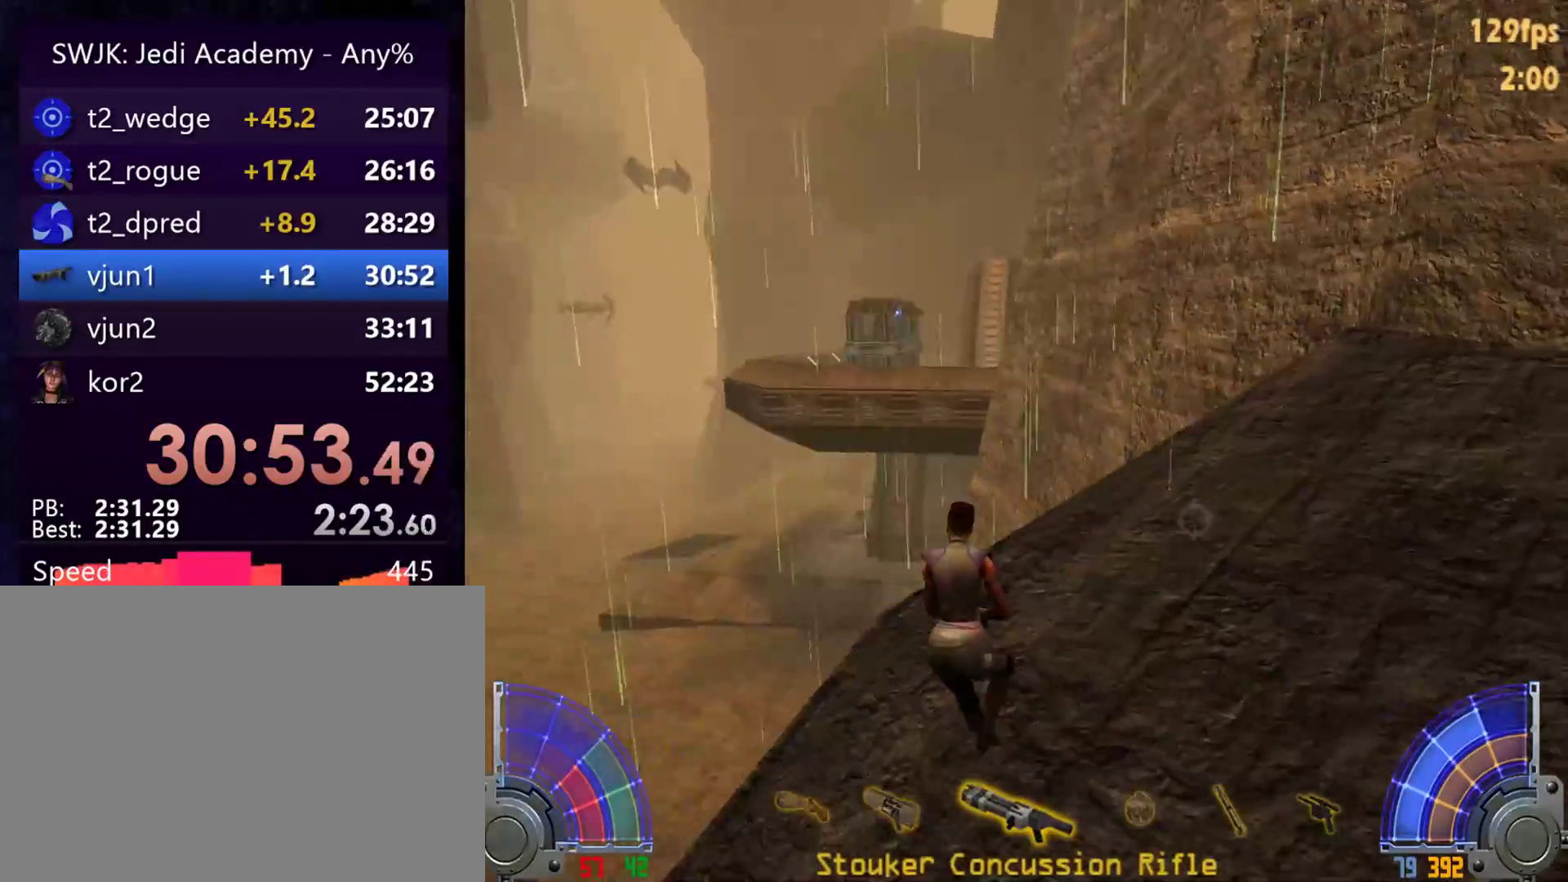
{"keys": ["a", "space", "w"], "mouse": [], "events": [[267, "space", "down"], [300, "a", "down"], [300, "d", "up"]]}
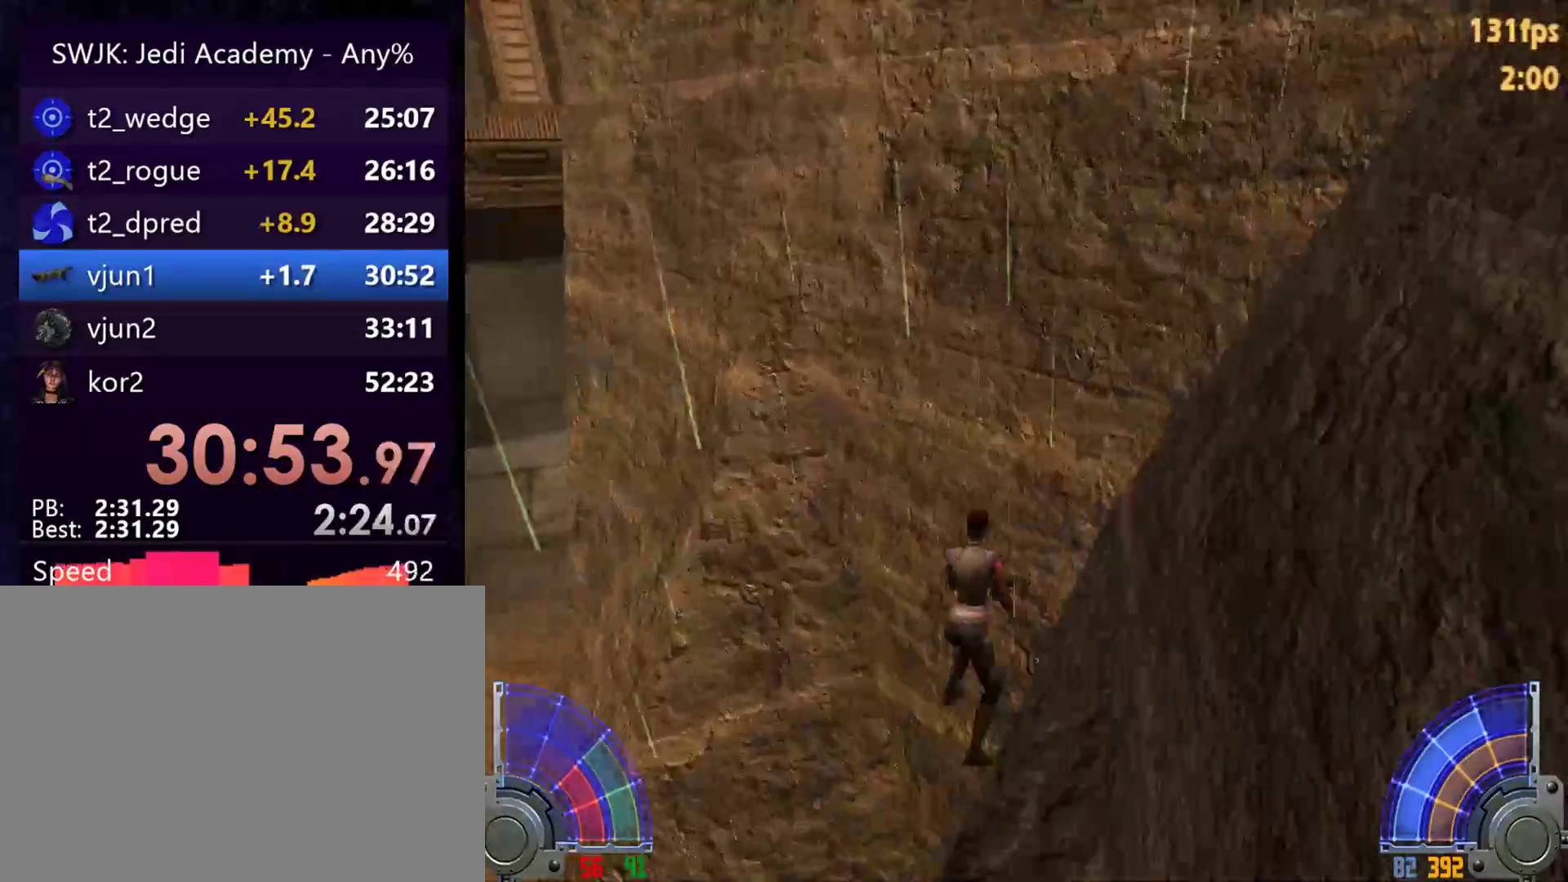
{"keys": ["a", "space", "w"], "mouse": [], "events": []}
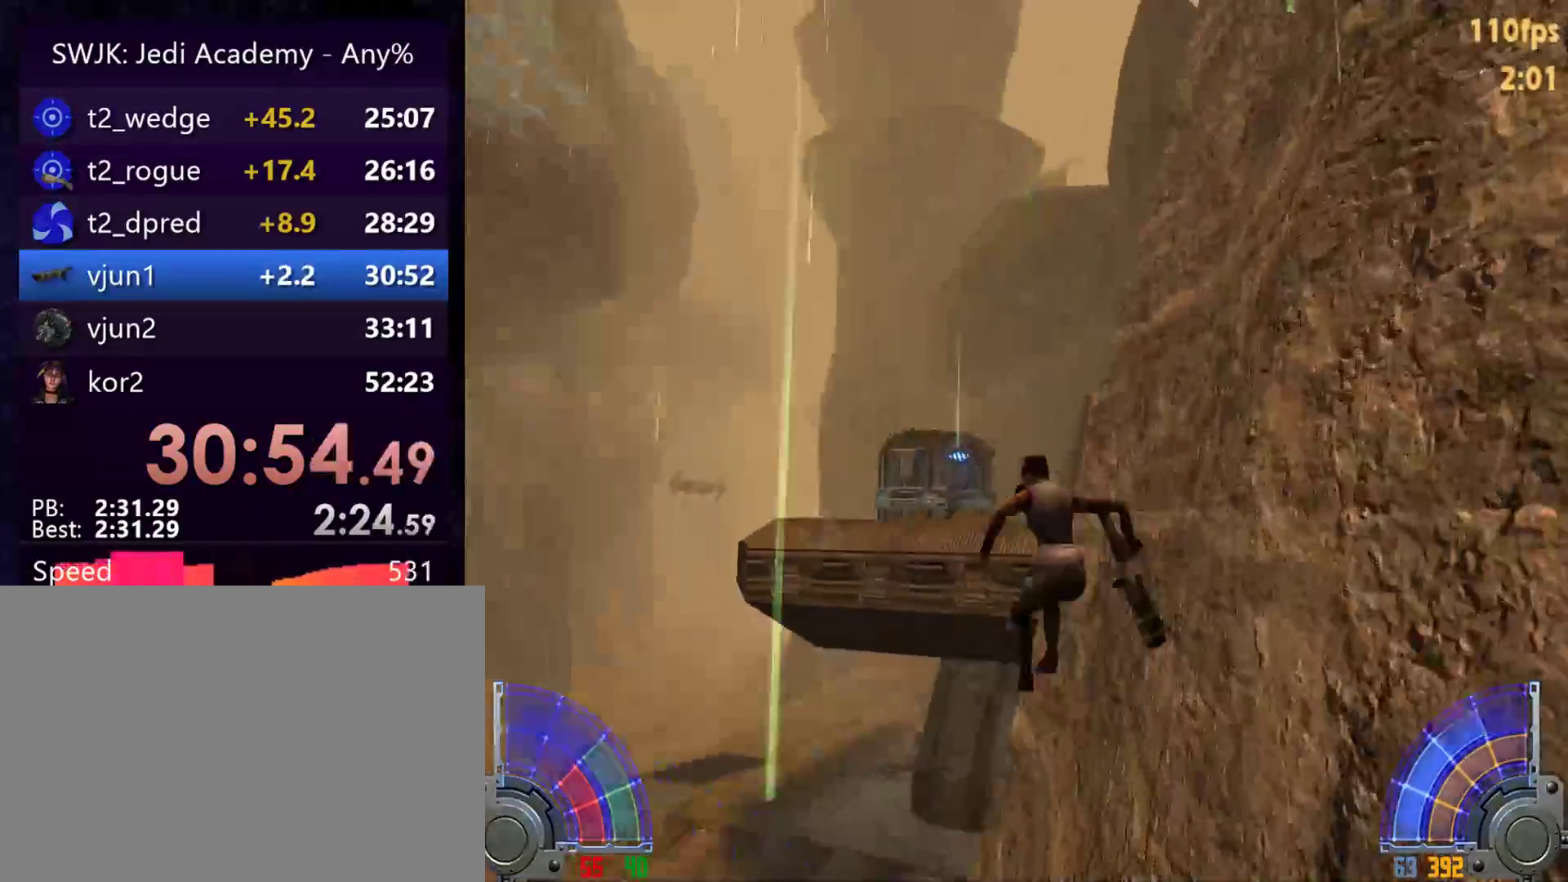
{"keys": [], "mouse": [], "events": [[283, "a", "up"], [283, "space", "up"], [283, "w", "up"], [383, "mouse_right", "down"], [433, "g", "down"], [433, "mouse_right", "up"], [483, "g", "up"]]}
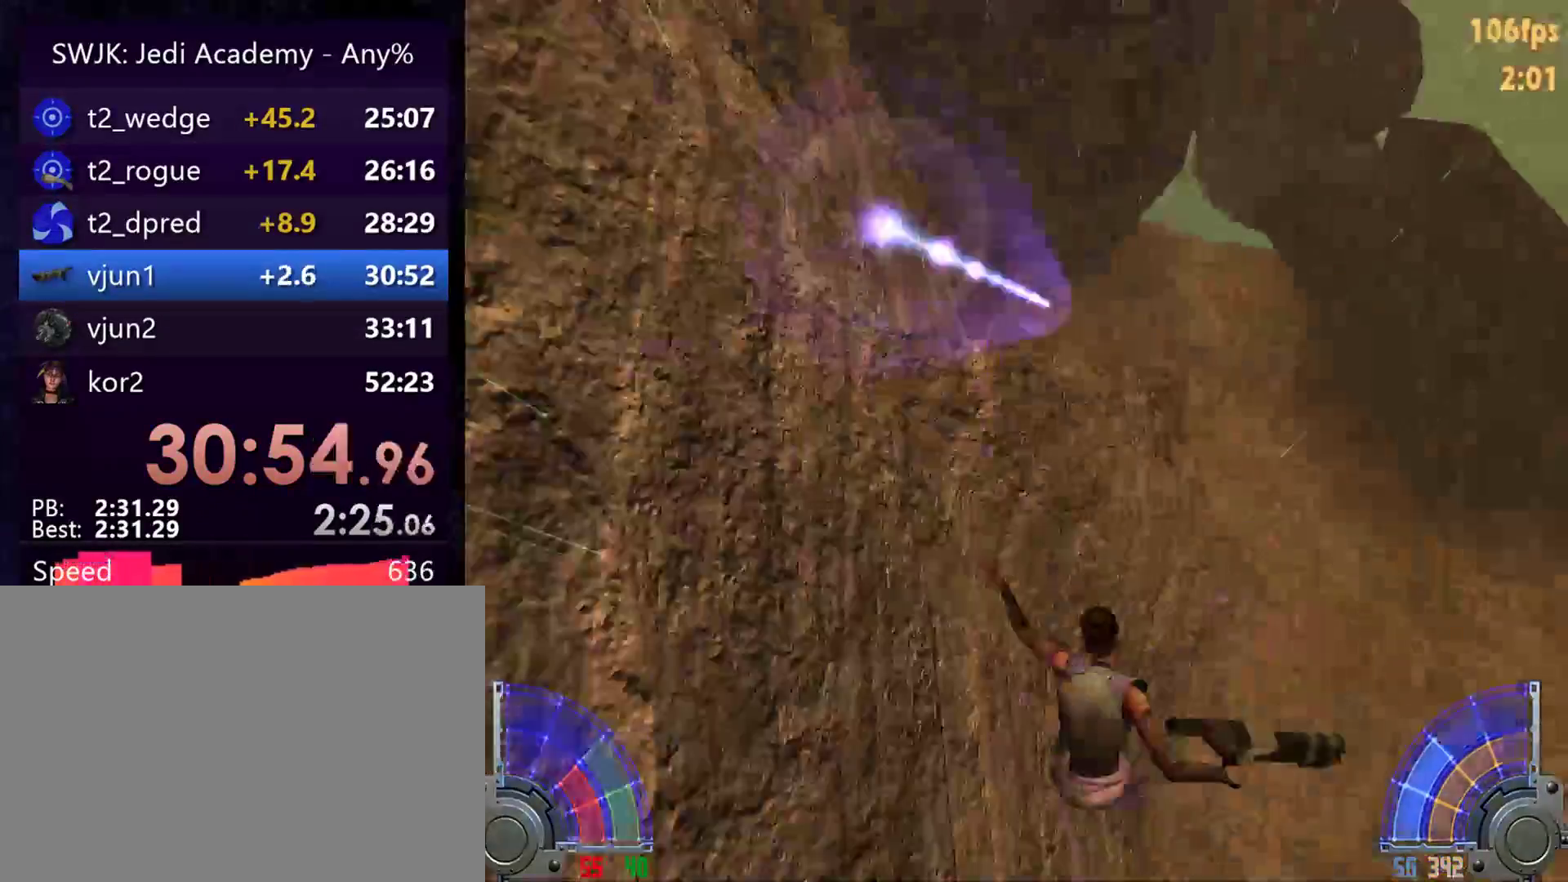
{"keys": [], "mouse": [], "events": [[33, "mouse_right", "down"], [67, "g", "down"], [117, "g", "up"], [117, "mouse_right", "up"], [167, "g", "down"], [167, "mouse_right", "down"], [267, "g", "up"], [267, "mouse_right", "up"], [300, "g", "down"], [300, "mouse_right", "down"], [400, "g", "up"], [400, "mouse_right", "up"]]}
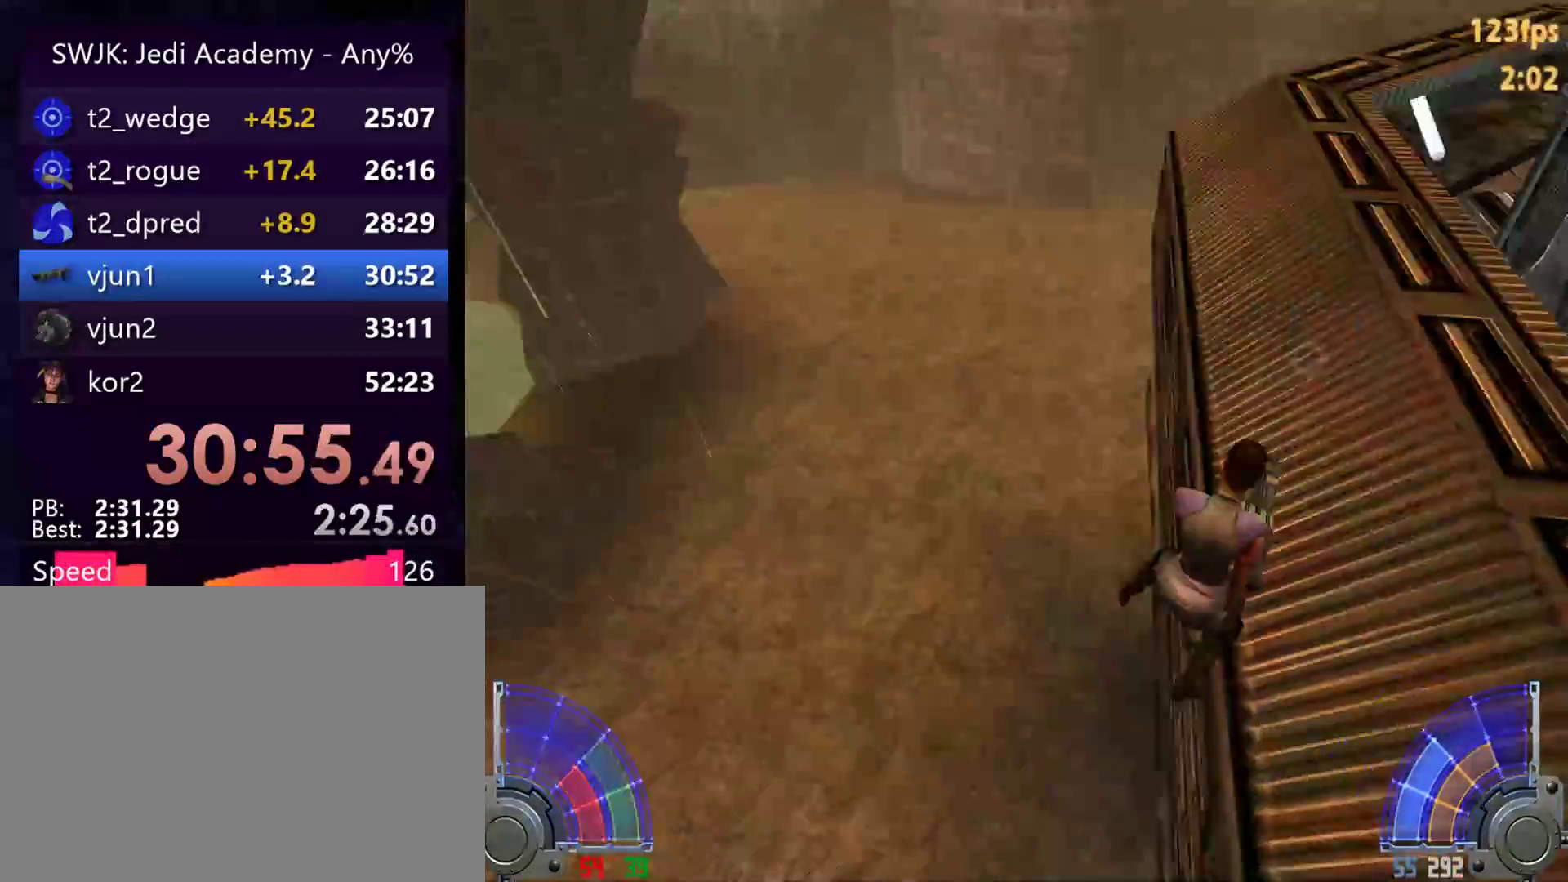
{"keys": ["w"], "mouse": [], "events": [[467, "w", "down"]]}
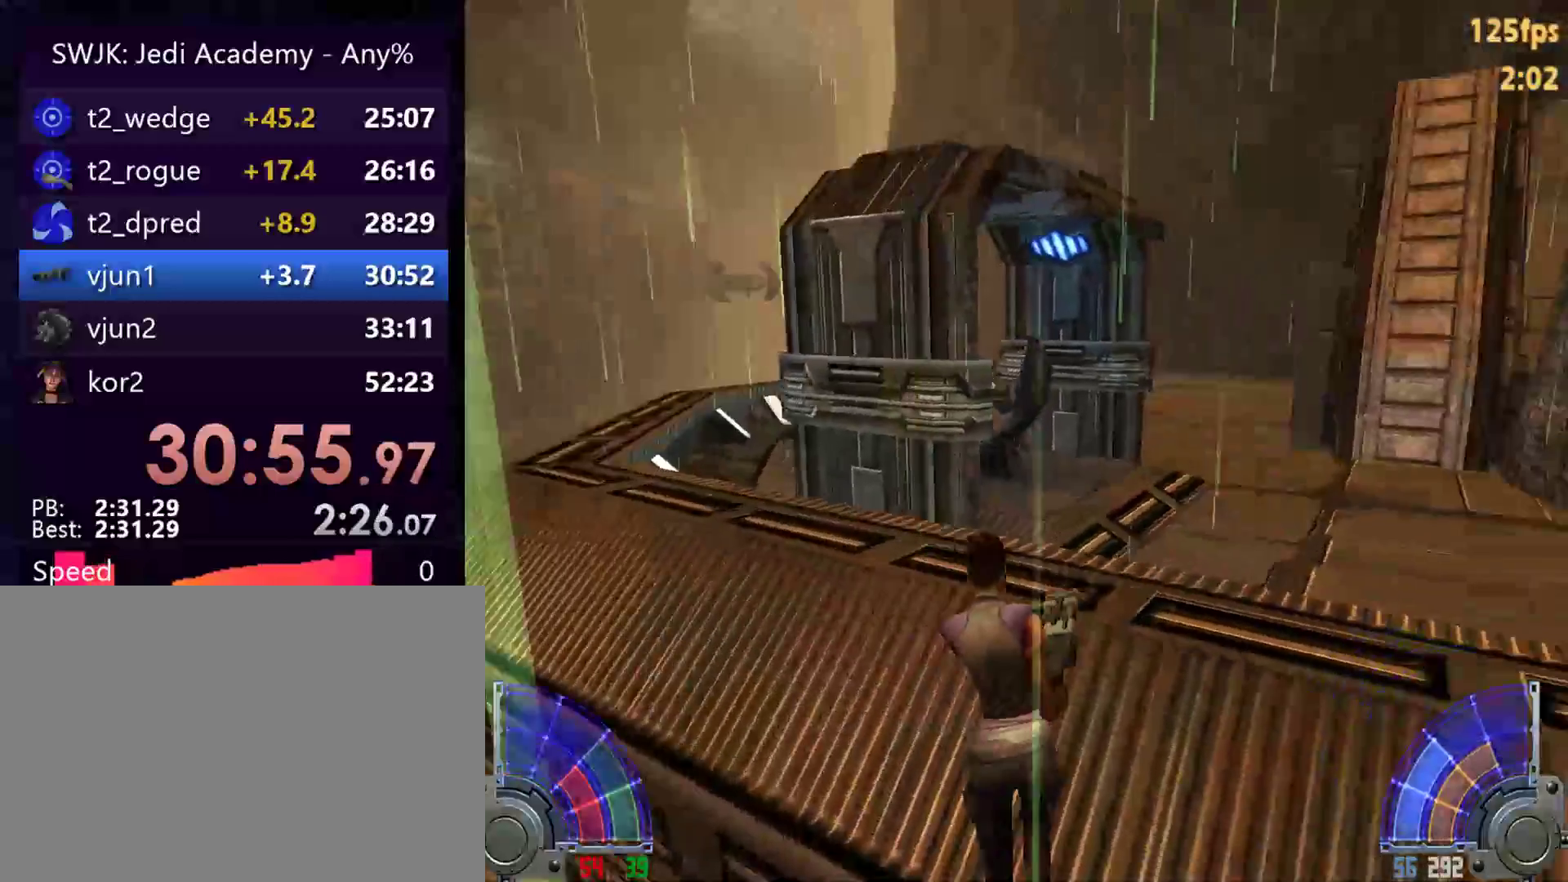
{"keys": ["w"], "mouse": [], "events": [[383, "d", "down"], [483, "d", "up"]]}